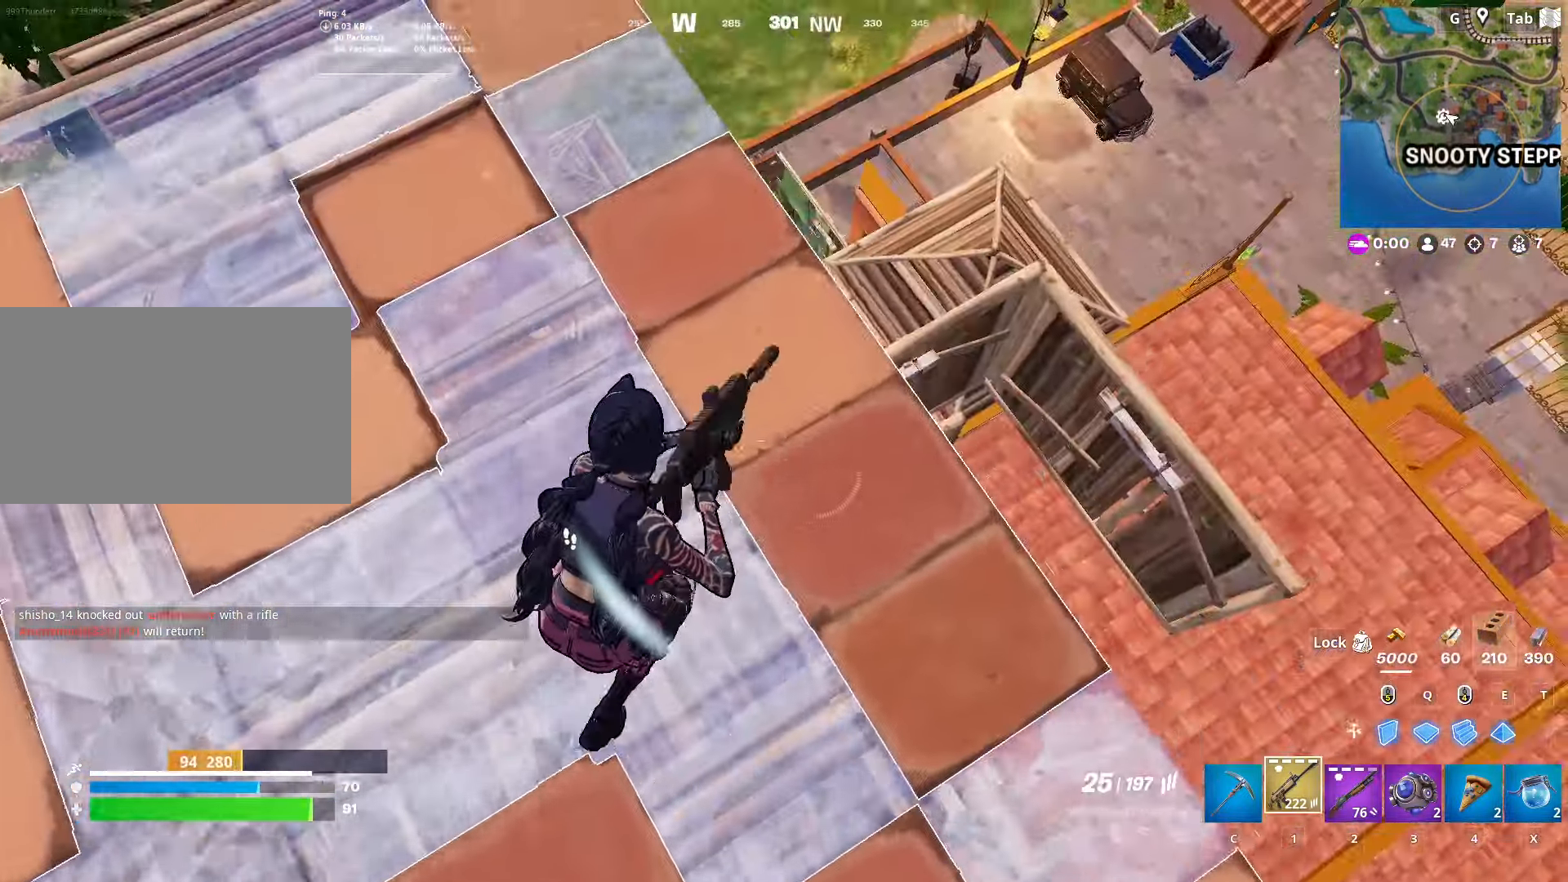
Gameplay with keyboard and mouse; each line is a JSON object with the keys and mouse buttons held at the frame after it. "events" lists presses ("down") and releases ("up") of "1", "2", "3", "4", "5", "a", "alt", "c", "caps_lock", "ctrl", "d", "e", "f", "g", "q", "r", "s", "shift", "space", "t", "tab", "v", "w", "x", "z", "mouse_left", "mouse_wheel" and "mouse_right" between this image and that frame as [ms after this image, input, new state], when the widget could be followed in between. "mouse_left", "mouse_wheel", "mouse_right" = the "left", "wheel", "right" buttons of the "mouse" list. No other keys are recorded. "wheel" means that the mouse wheel is clicked or scrolled. "mouse_move" is the direction in which the mouse moves at that frame (one of eight, or "still"), when it could be read.
{"keys": ["a", "d", "w"], "mouse": [], "mouse_move": "left", "events": [[167, "d", "up"], [301, "space", "down"], [351, "a", "down"], [451, "space", "up"], [484, "d", "down"]]}
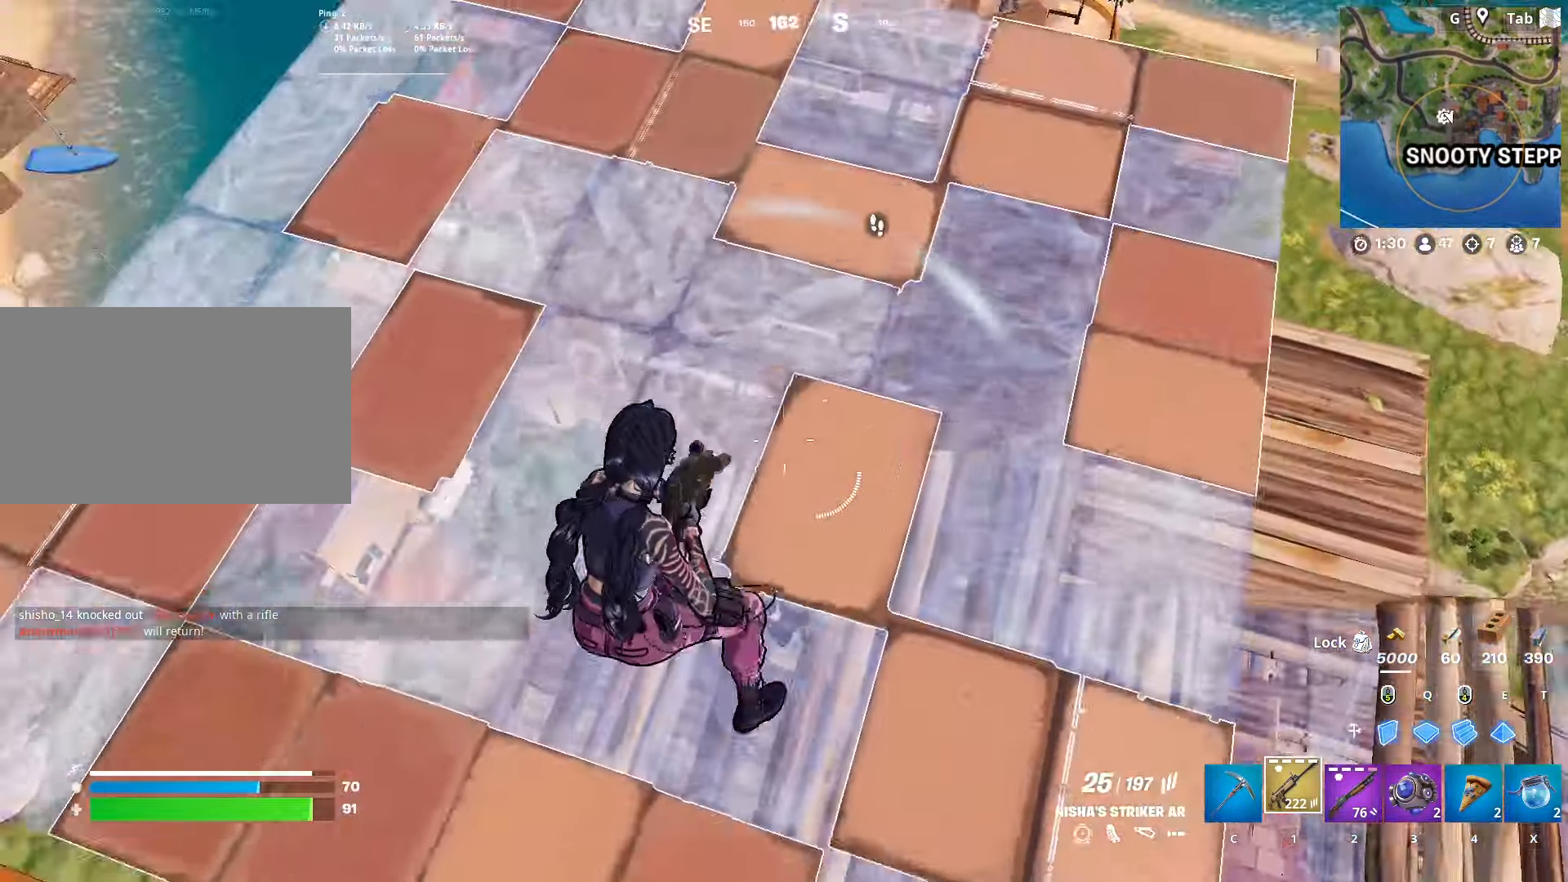
{"keys": ["a"], "mouse": [], "mouse_move": "right", "events": [[33, "a", "up"], [83, "w", "up"], [183, "a", "down"], [183, "d", "up"]]}
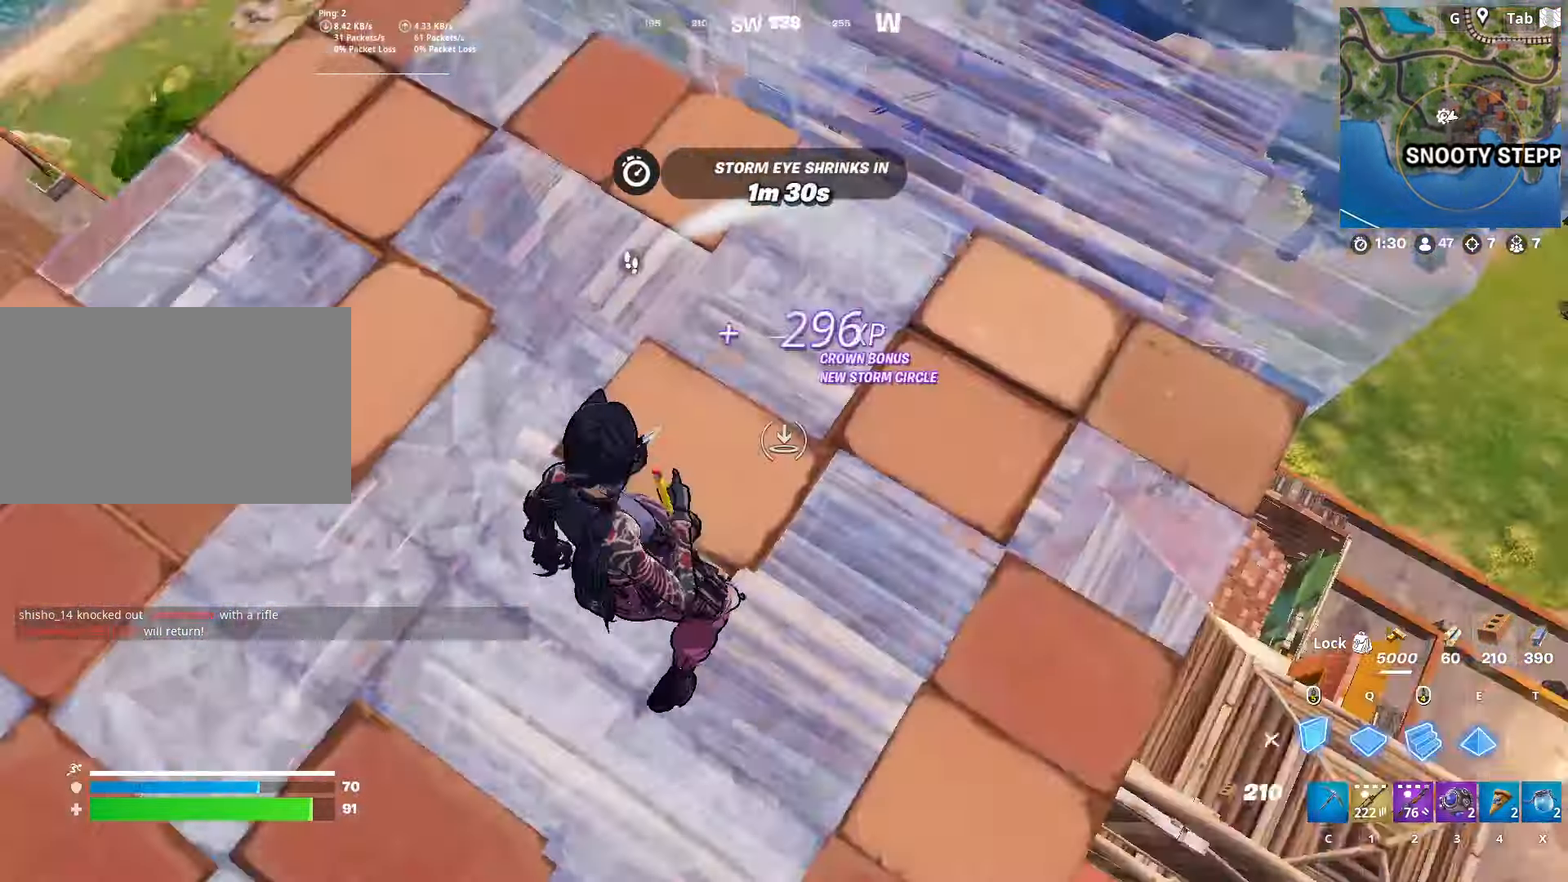
{"keys": ["w"], "mouse": ["left"], "mouse_move": "right", "events": [[16, "space", "down"], [66, "mouse_left", "down"], [116, "a", "up"], [116, "w", "down"], [167, "d", "down"], [217, "d", "up"], [250, "space", "up"]]}
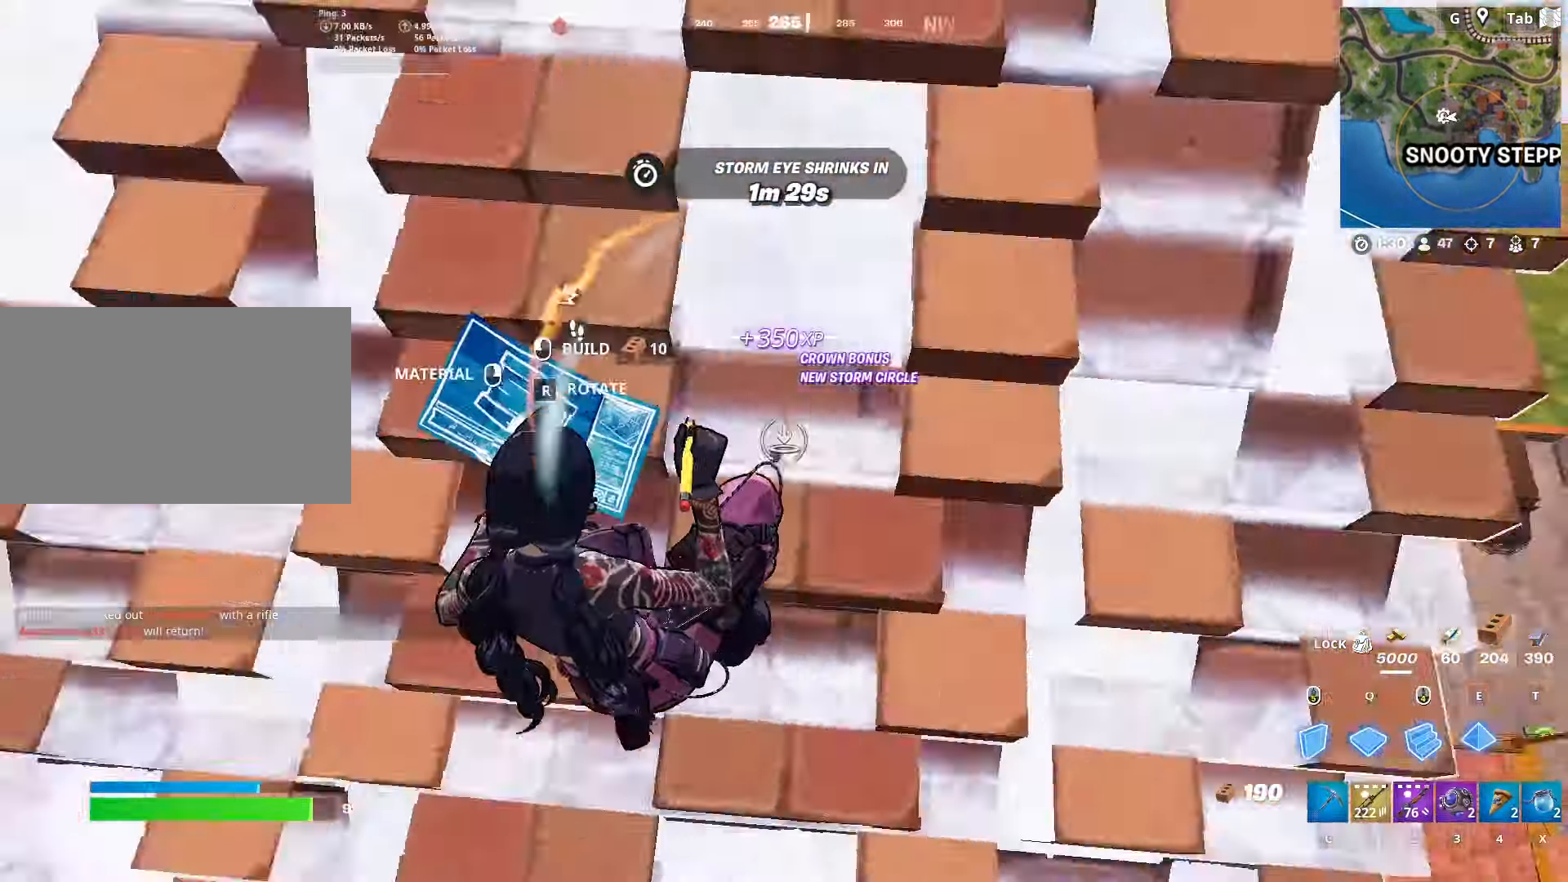
{"keys": ["space", "w"], "mouse": [], "mouse_move": "right", "events": [[34, "e", "down"], [84, "e", "up"], [417, "mouse_left", "up"], [417, "space", "down"]]}
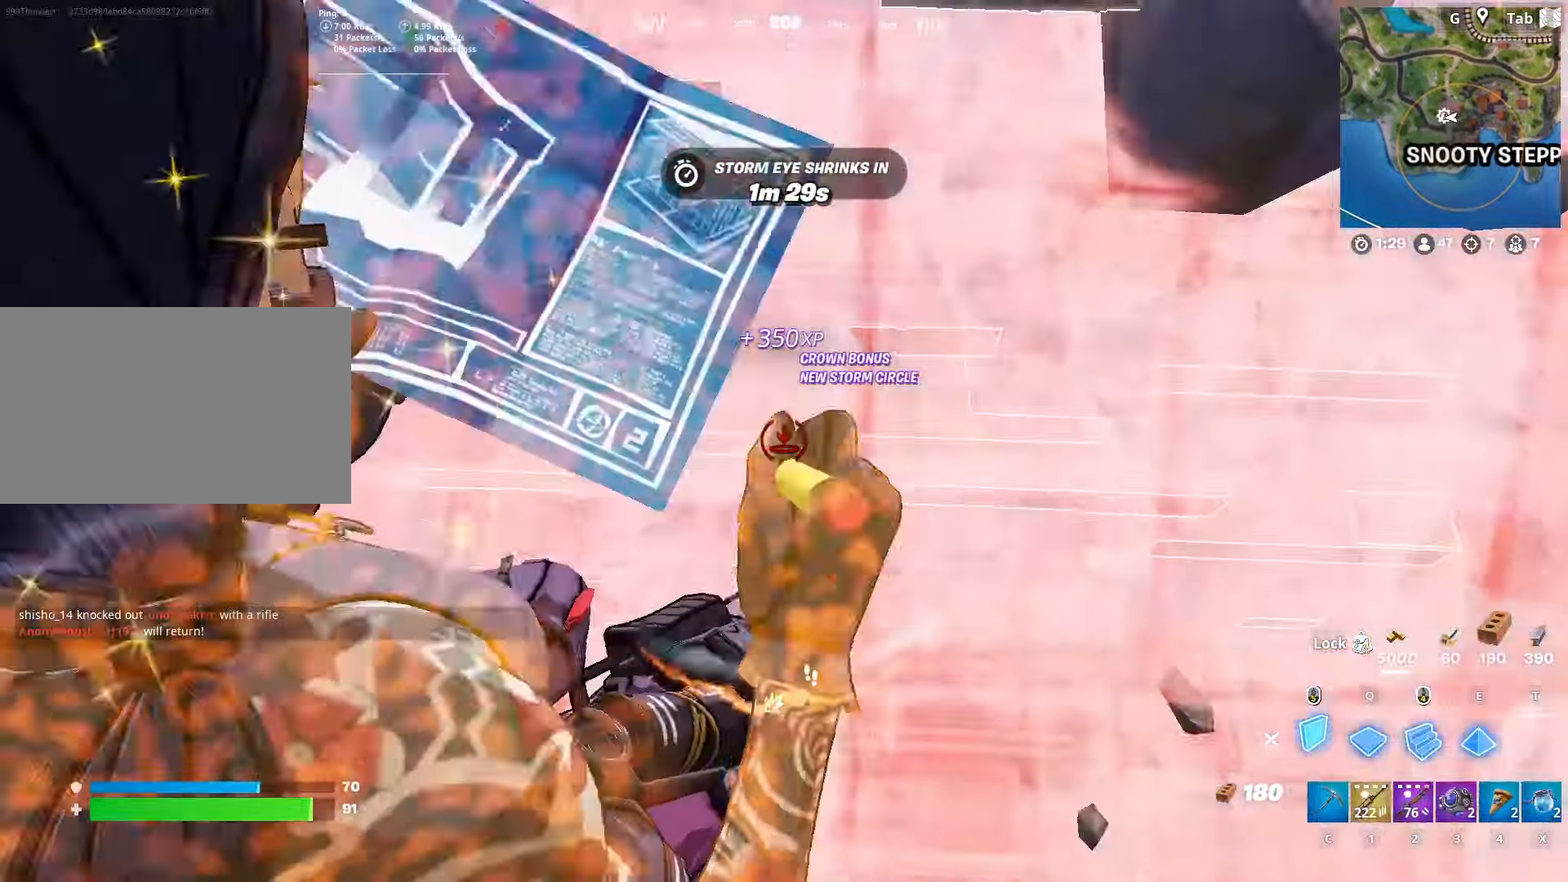
{"keys": ["e", "w"], "mouse": ["left"], "mouse_move": "down-right", "events": [[100, "space", "up"], [150, "c", "down"], [233, "c", "up"], [333, "a", "down"], [433, "a", "up"], [433, "e", "down"], [433, "mouse_left", "down"]]}
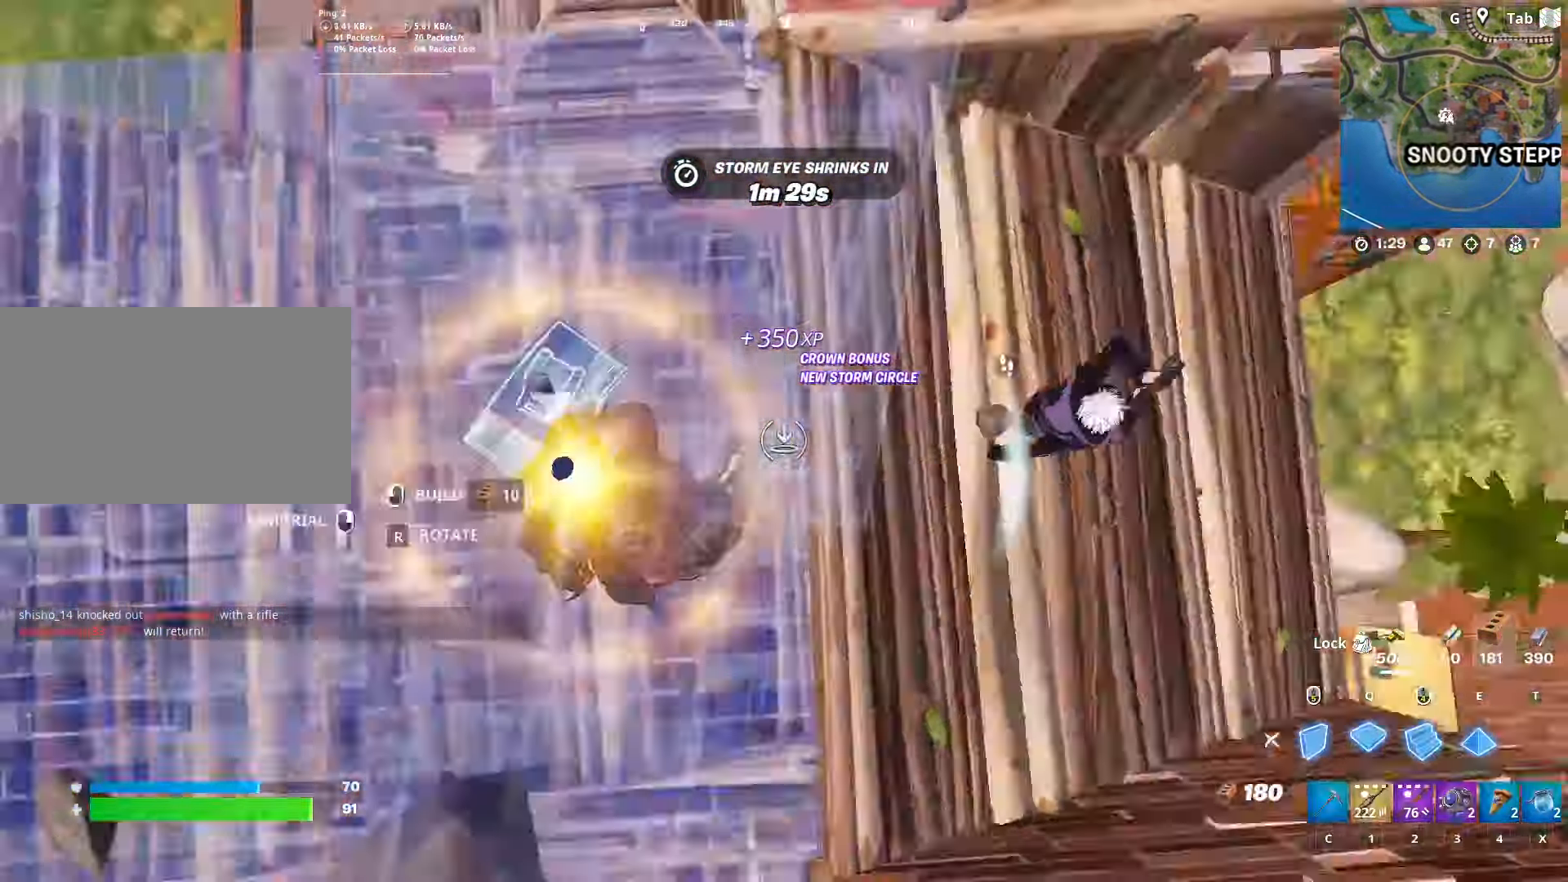
{"keys": ["d", "s"], "mouse": ["left"], "mouse_move": "down", "events": [[17, "q", "down"], [117, "e", "up"], [217, "q", "up"], [217, "space", "down"], [250, "q", "down"], [351, "space", "up"], [401, "q", "up"], [401, "w", "up"], [451, "d", "down"], [484, "s", "down"]]}
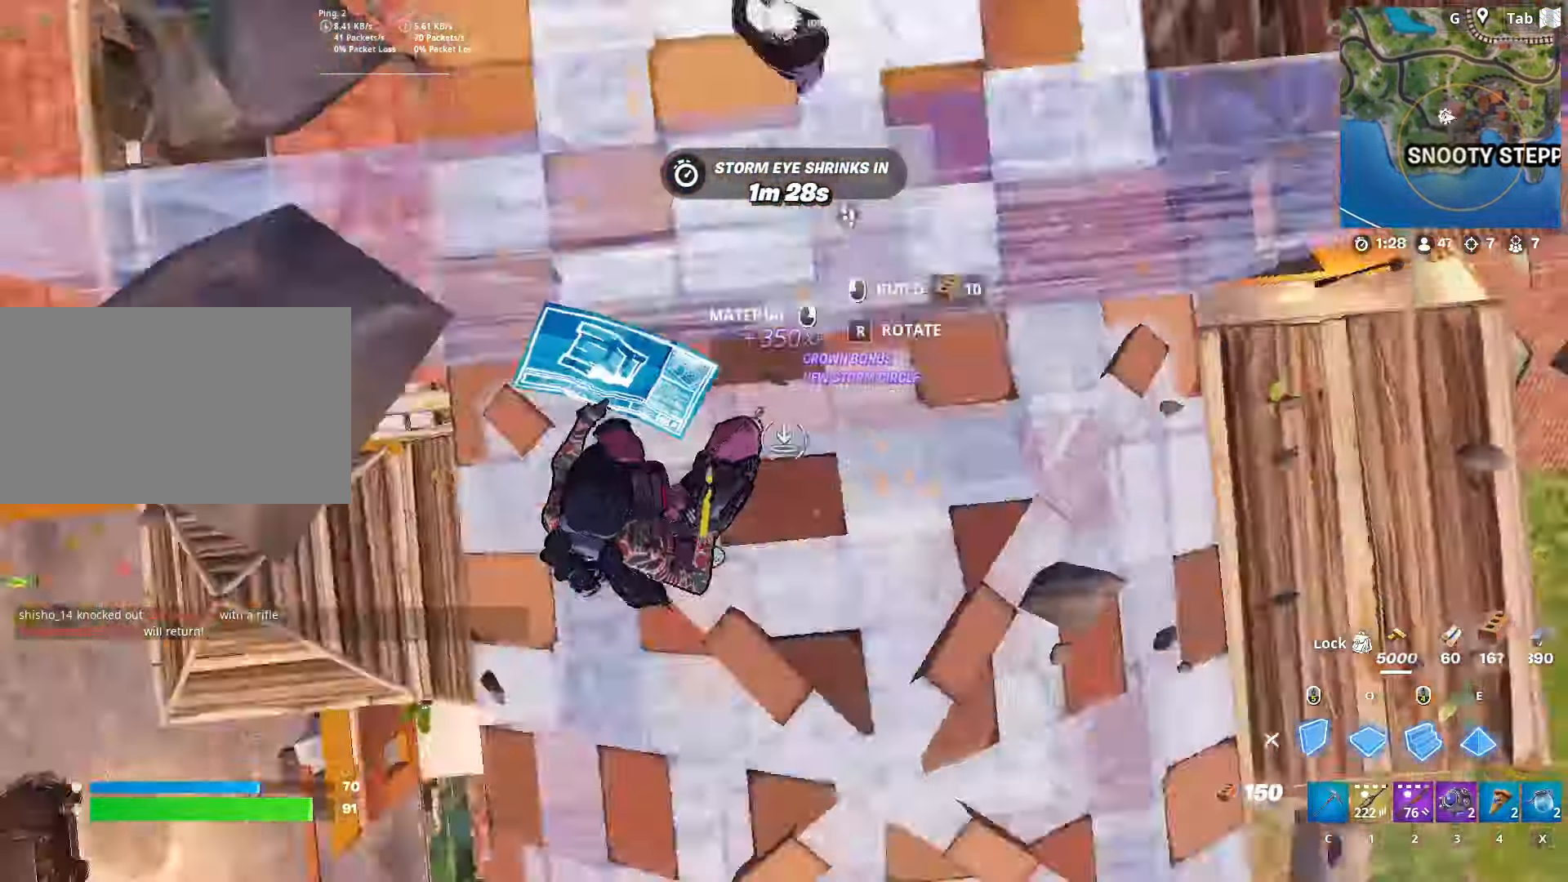
{"keys": ["d", "w"], "mouse": [], "mouse_move": "up", "events": [[183, "s", "up"], [267, "2", "down"], [317, "mouse_left", "up"], [367, "2", "up"], [500, "w", "down"]]}
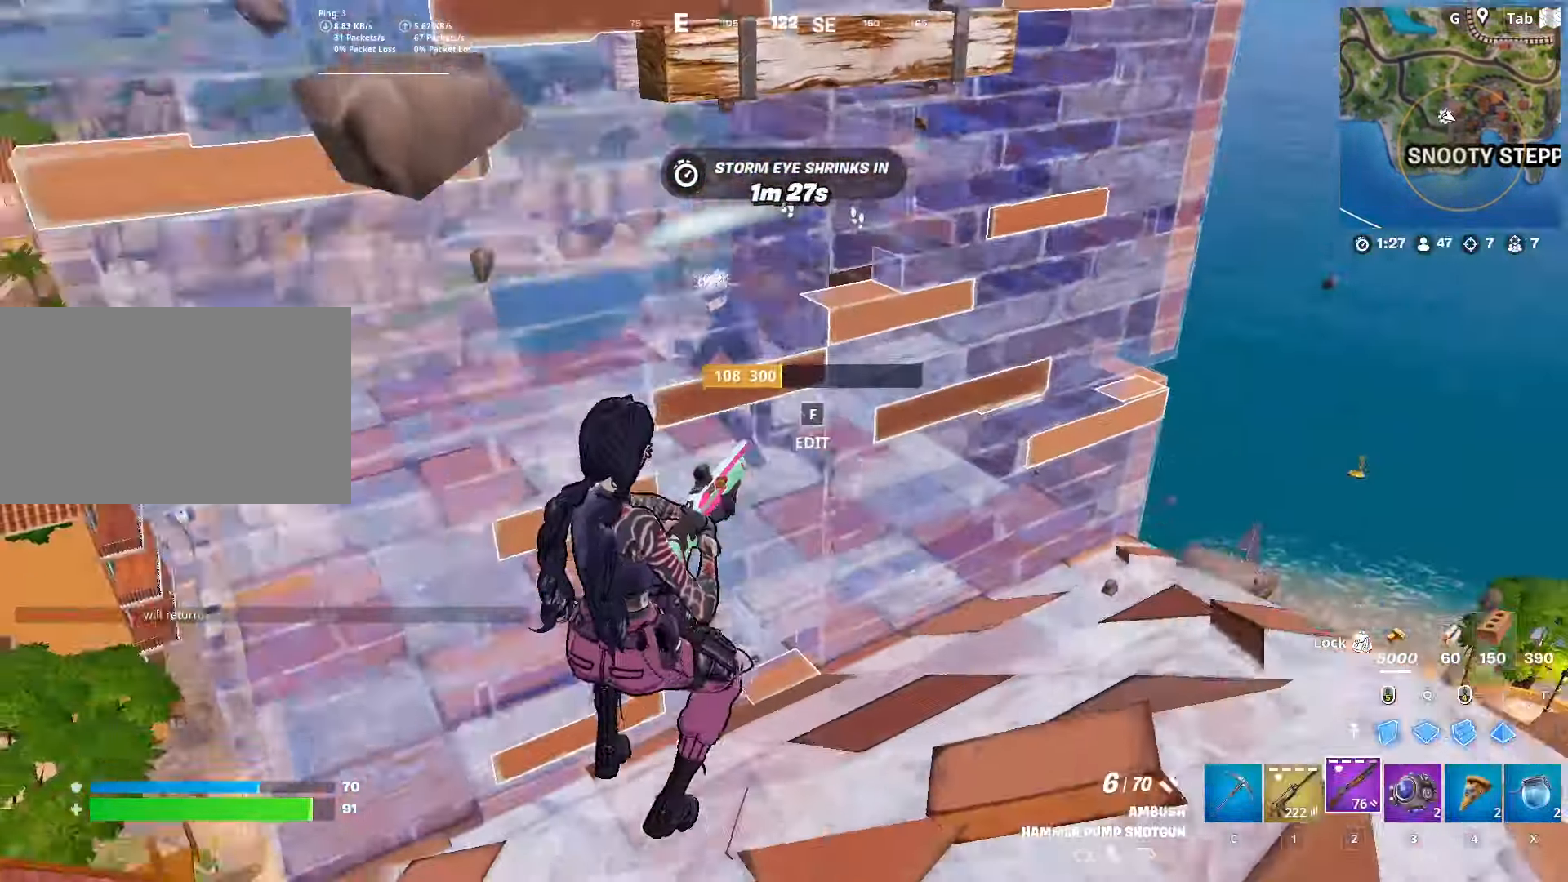
{"keys": ["d"], "mouse": [], "mouse_move": "left", "events": [[50, "d", "up"], [150, "f", "down"], [200, "mouse_left", "down"], [234, "f", "up"], [234, "mouse_left", "up"], [334, "d", "down"], [434, "w", "up"]]}
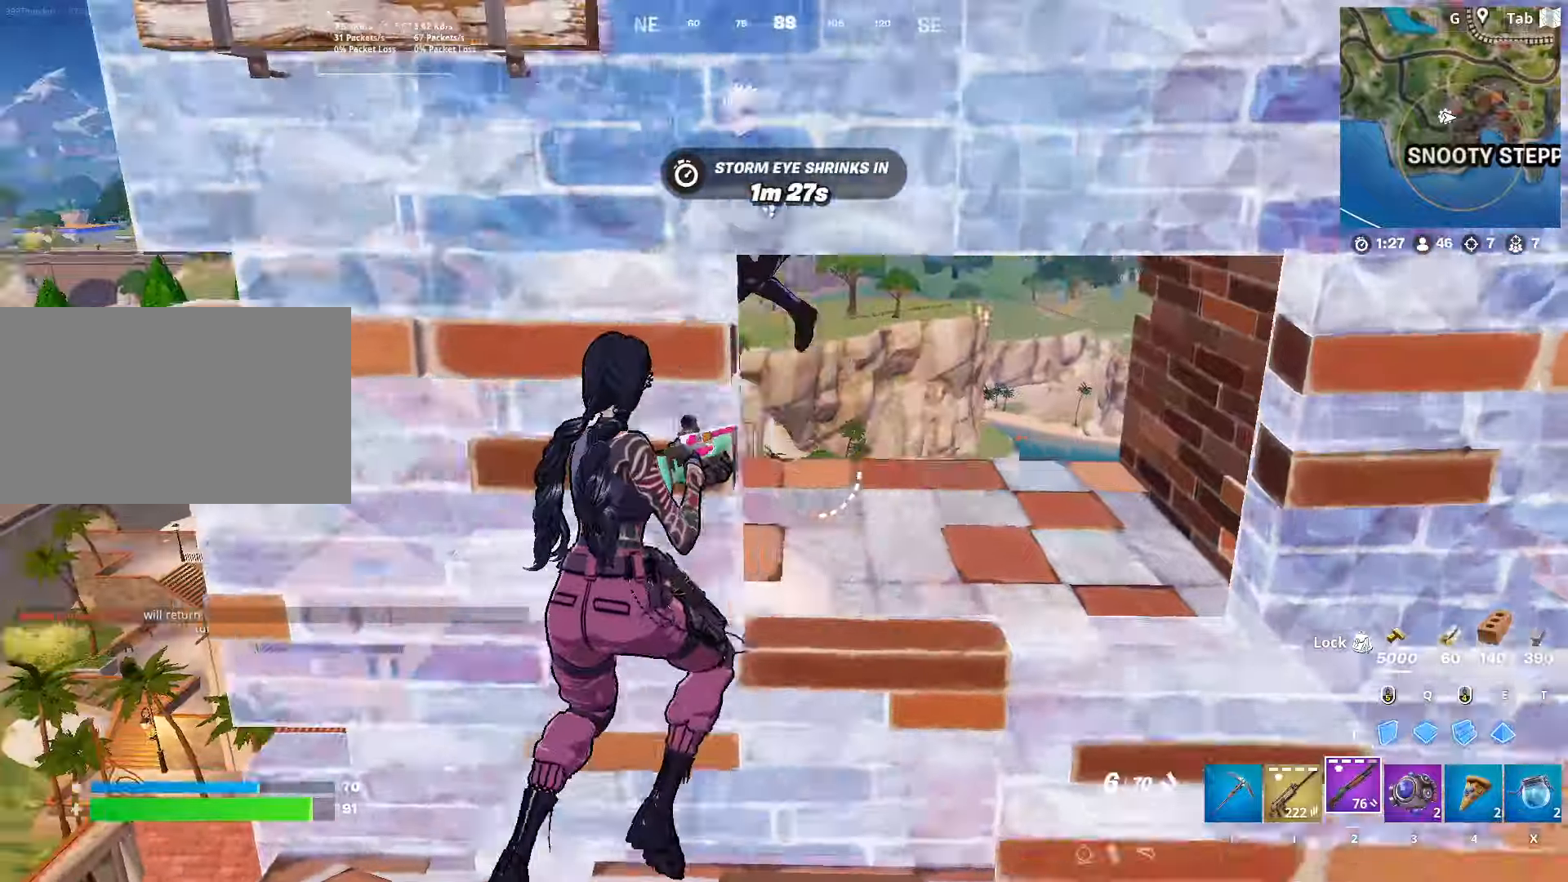
{"keys": ["d", "s"], "mouse": ["wheel"], "mouse_move": "down", "events": [[167, "mouse_left", "down"], [250, "s", "down"], [301, "mouse_left", "up"], [401, "mouse_wheel", "down"]]}
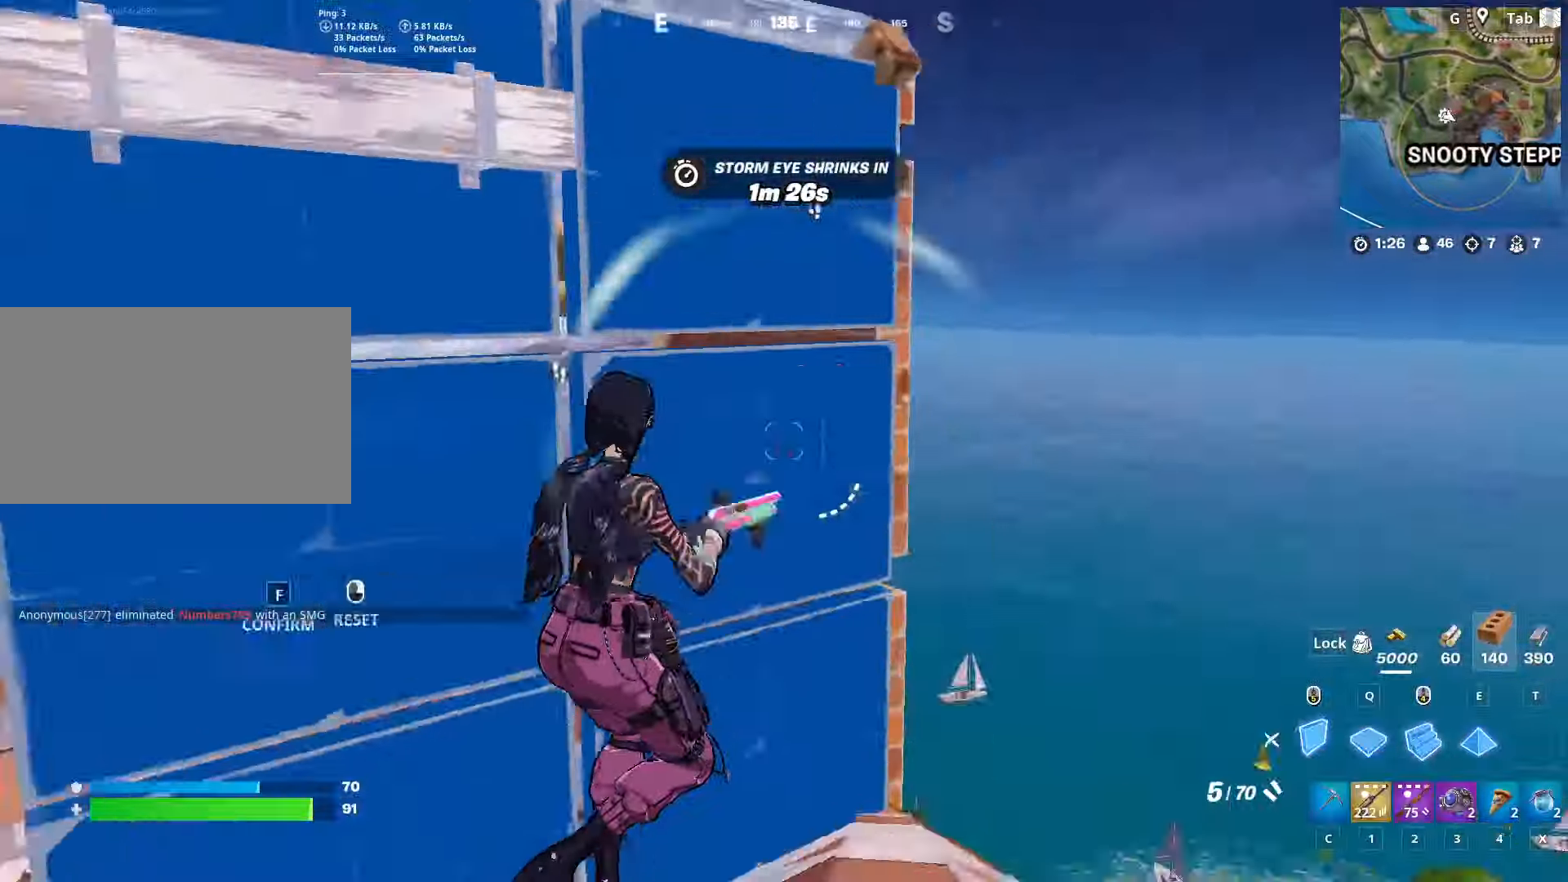
{"keys": ["d", "space"], "mouse": ["left"], "mouse_move": "right", "events": [[33, "mouse_wheel", "up"], [83, "a", "down"], [83, "mouse_left", "down"], [133, "d", "up"], [183, "space", "down"], [267, "space", "up"], [367, "space", "down"], [417, "a", "up"], [417, "s", "up"], [500, "d", "down"]]}
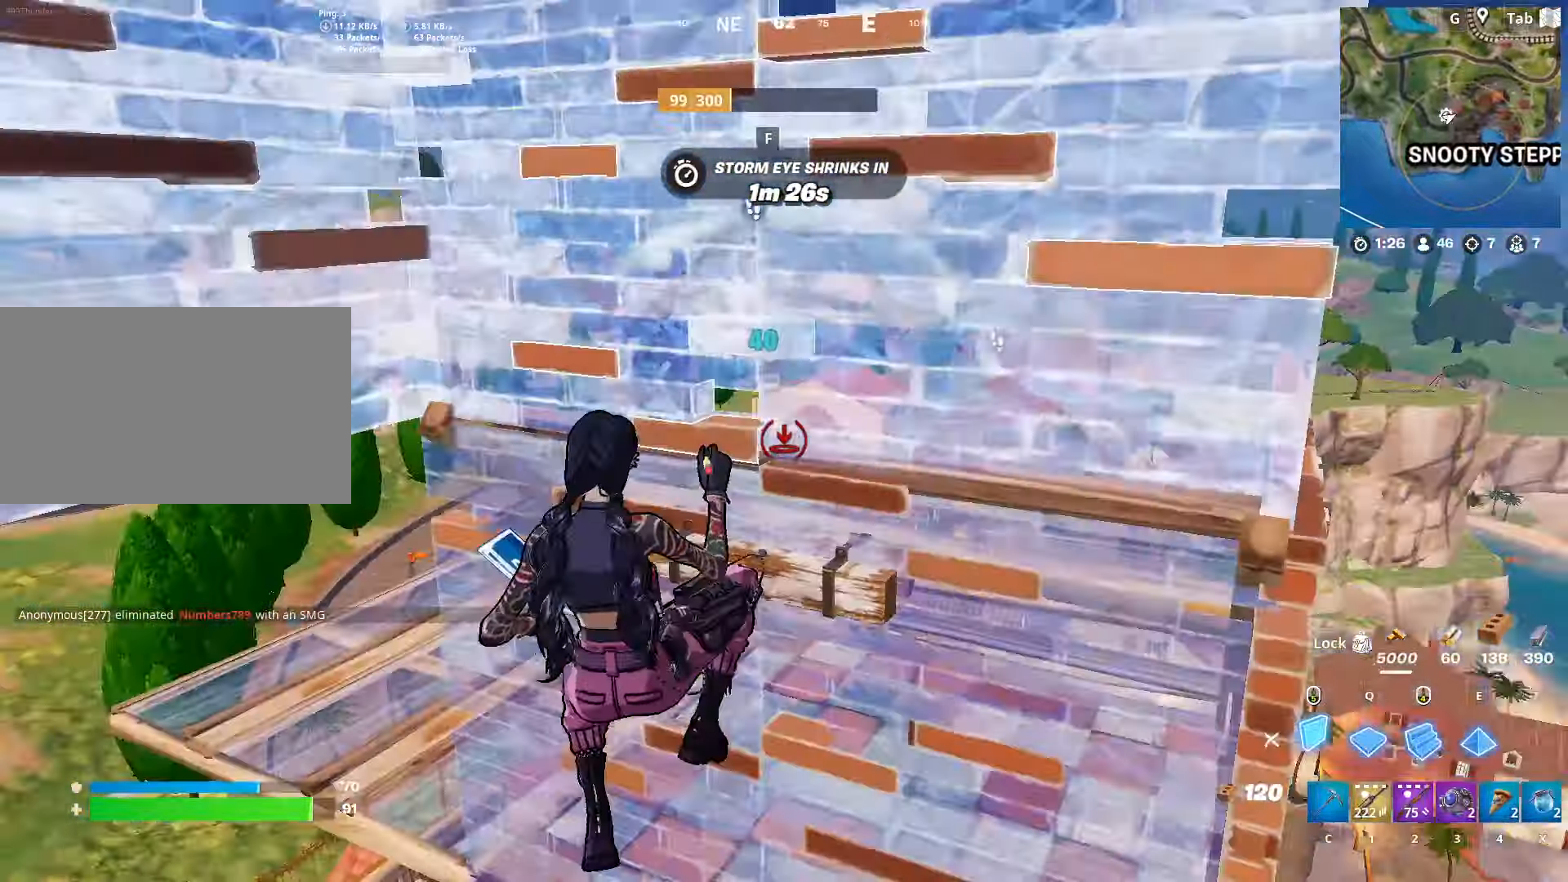
{"keys": ["w"], "mouse": ["left"], "mouse_move": "right", "events": [[50, "w", "down"], [100, "q", "down"], [150, "space", "up"], [234, "d", "up"], [234, "mouse_left", "up"], [334, "f", "down"], [334, "q", "up"], [384, "mouse_left", "down"], [434, "f", "up"]]}
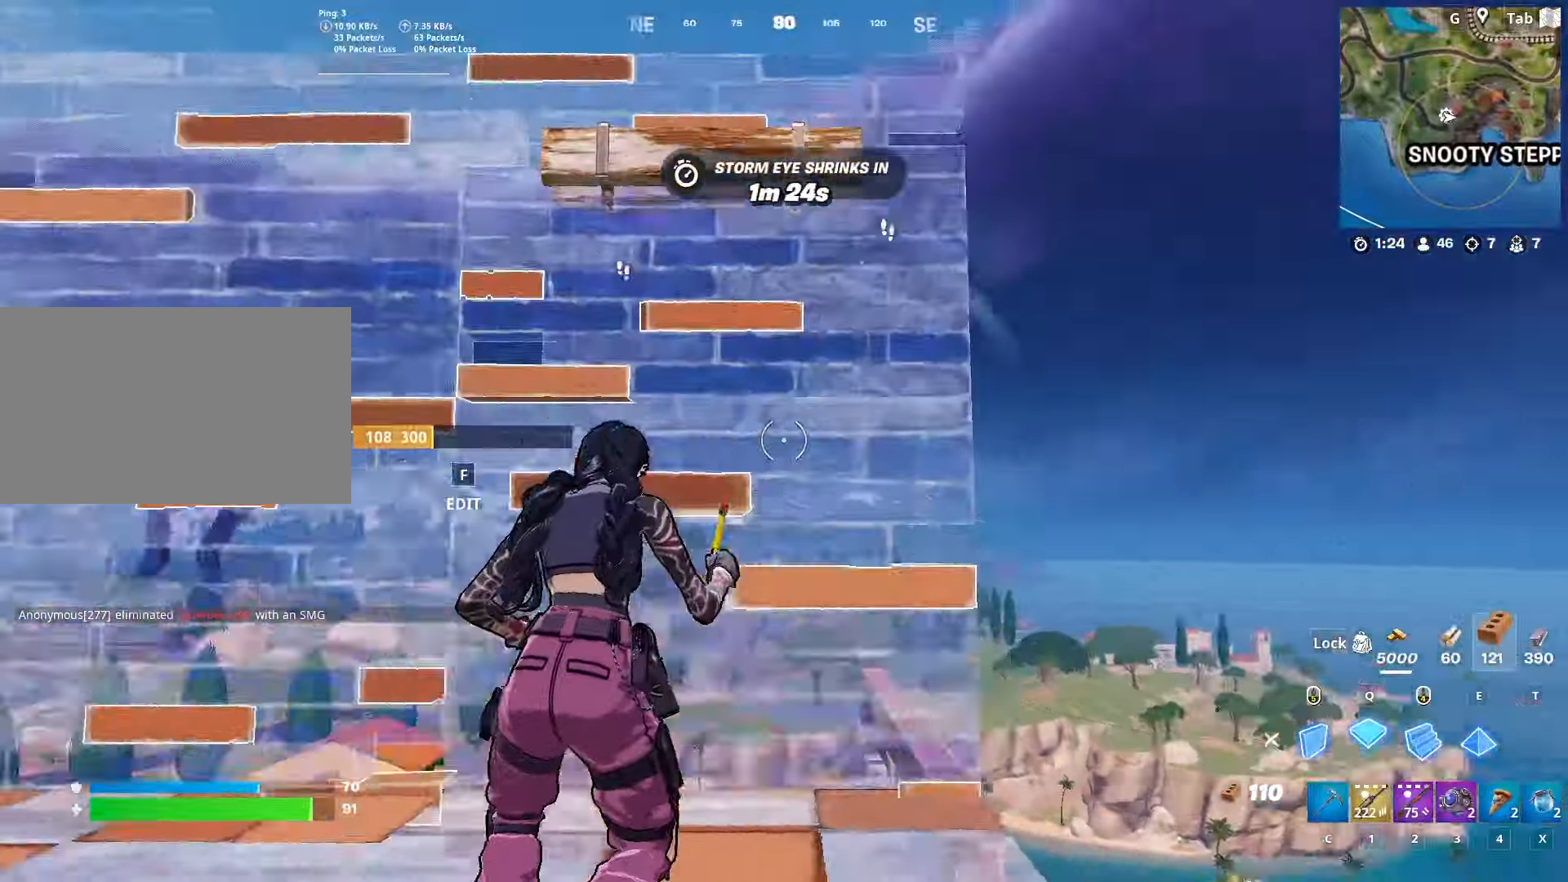
{"keys": ["d"], "mouse": [], "mouse_move": "left", "events": [[16, "e", "down"], [16, "mouse_left", "up"], [116, "mouse_left", "down"], [167, "e", "up"], [200, "d", "down"], [350, "2", "down"], [400, "mouse_left", "up"], [433, "2", "up"], [484, "w", "up"]]}
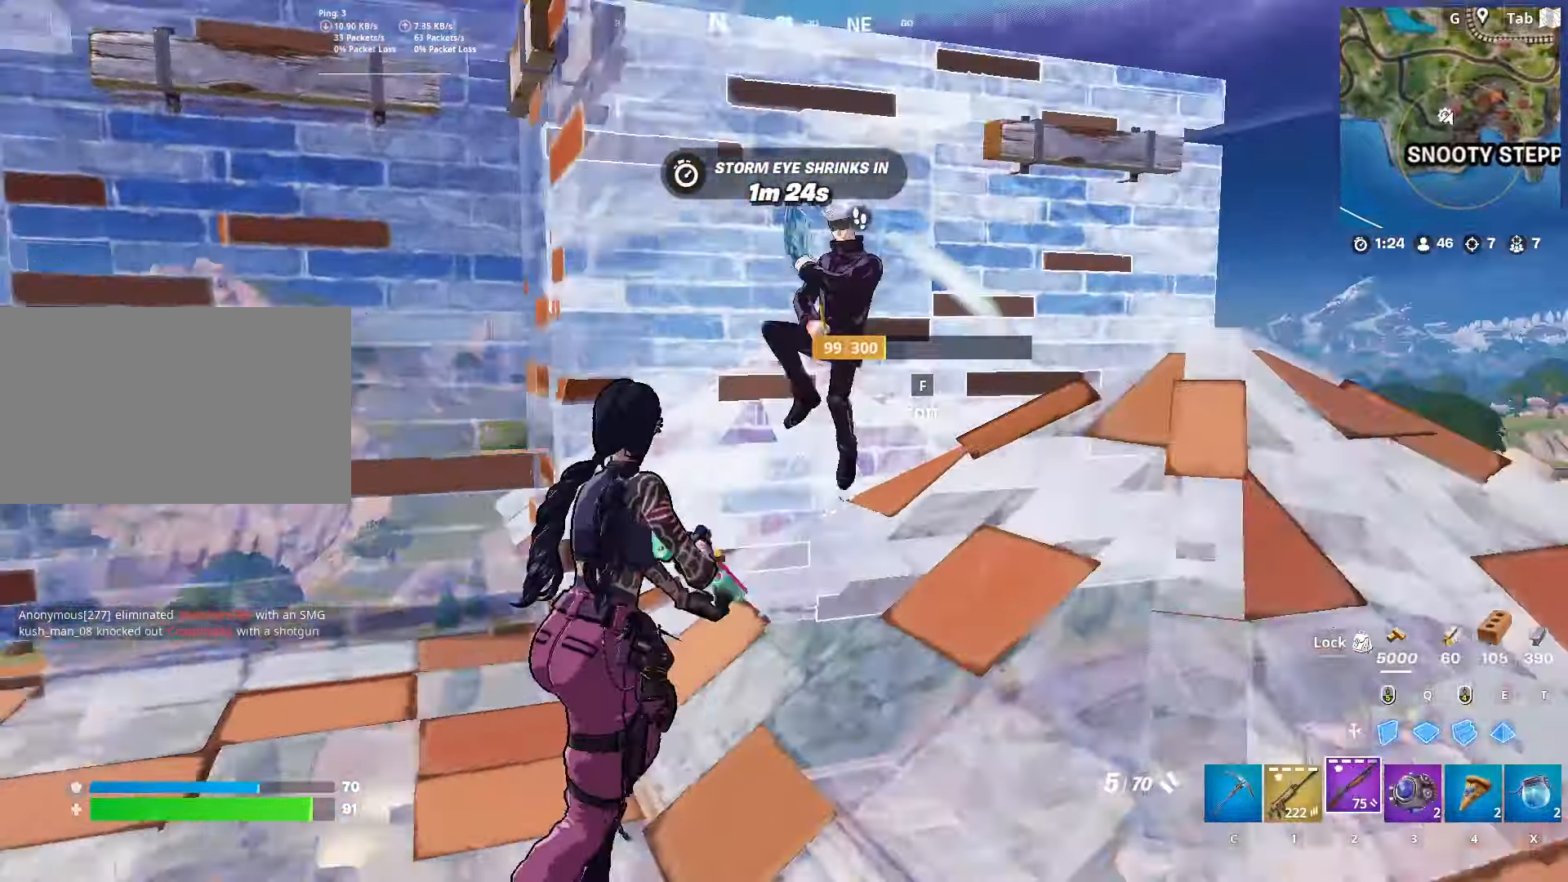
{"keys": ["a", "s"], "mouse": [], "mouse_move": "down-right", "events": [[84, "s", "down"], [134, "a", "down"], [134, "d", "up"], [267, "mouse_left", "down"], [367, "mouse_left", "up"]]}
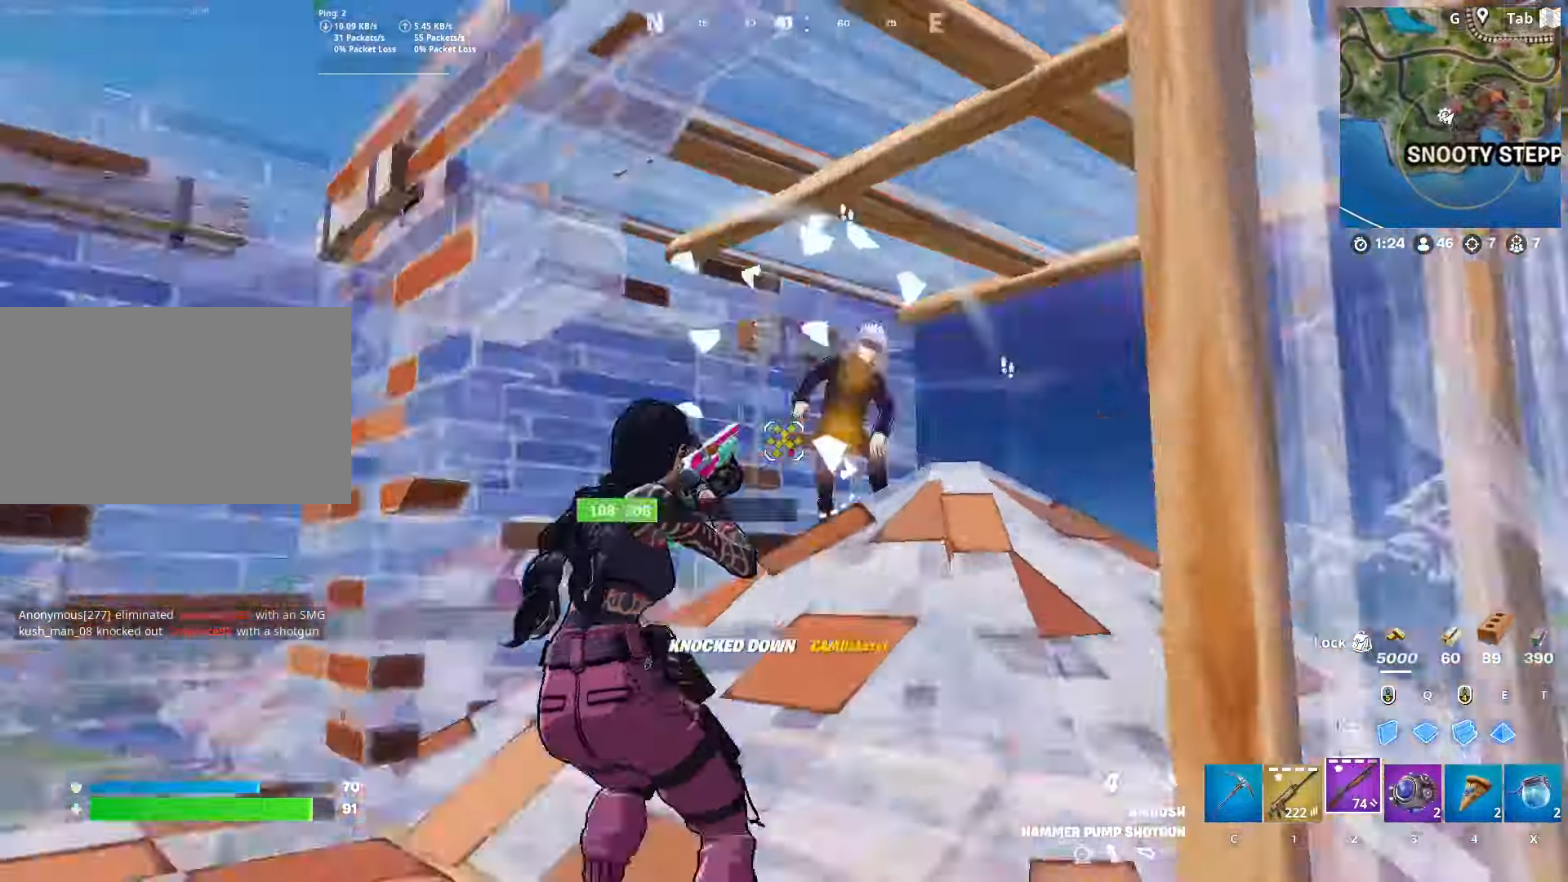
{"keys": ["a", "w"], "mouse": [], "mouse_move": "down-right", "events": [[100, "f", "down"], [150, "mouse_left", "down"], [200, "f", "up"], [200, "s", "up"], [233, "mouse_left", "up"], [450, "w", "down"]]}
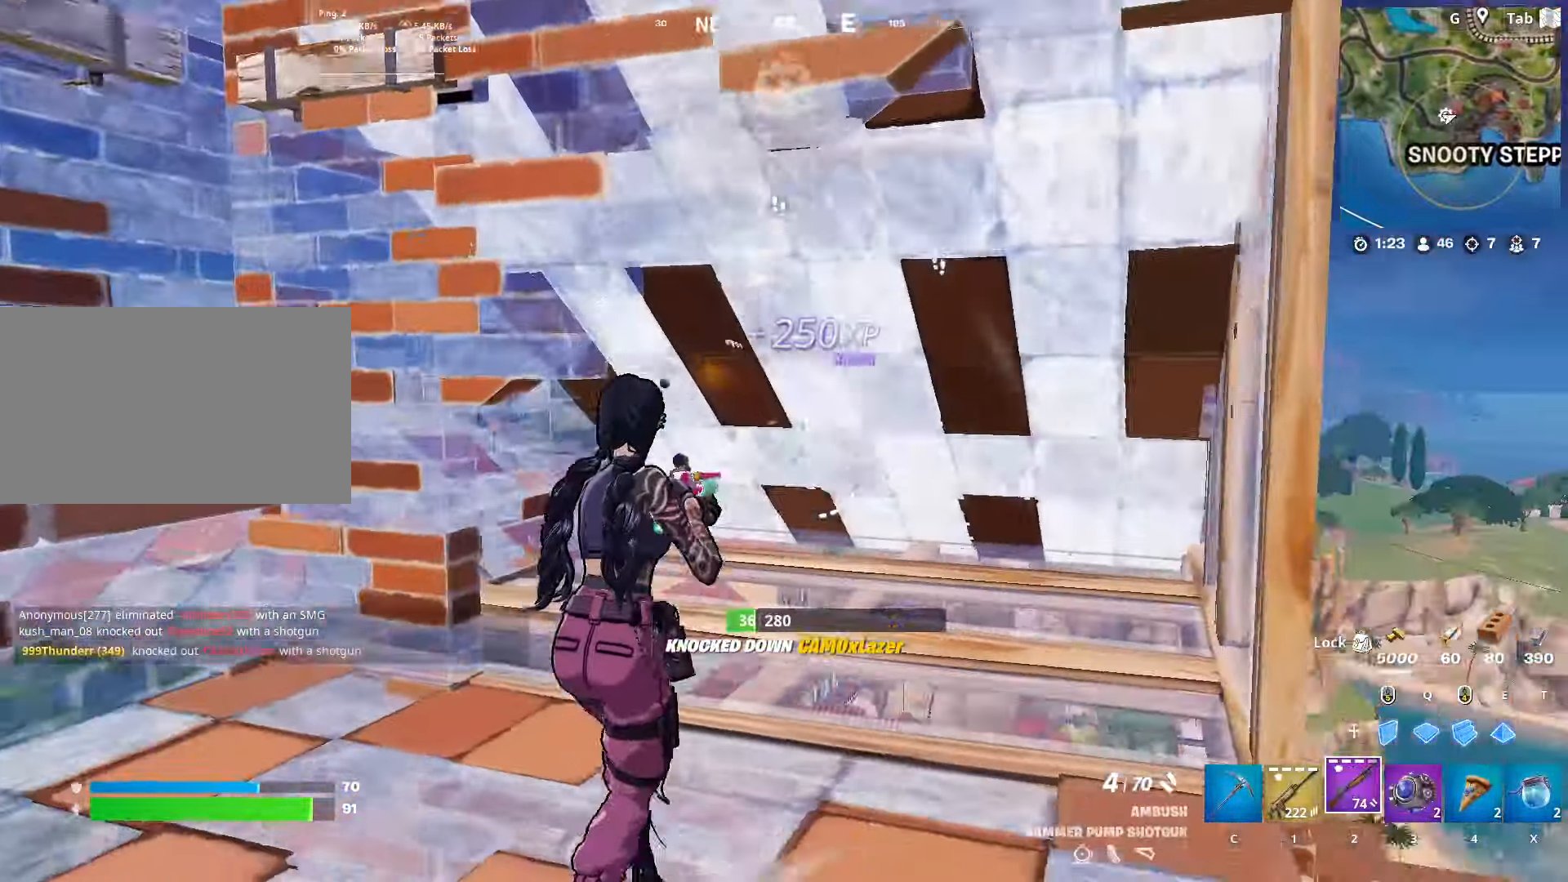
{"keys": ["d", "w"], "mouse": ["left"], "mouse_move": "up-left", "events": [[117, "d", "down"], [167, "a", "up"], [301, "mouse_wheel", "down"], [401, "mouse_wheel", "up"], [484, "mouse_left", "down"]]}
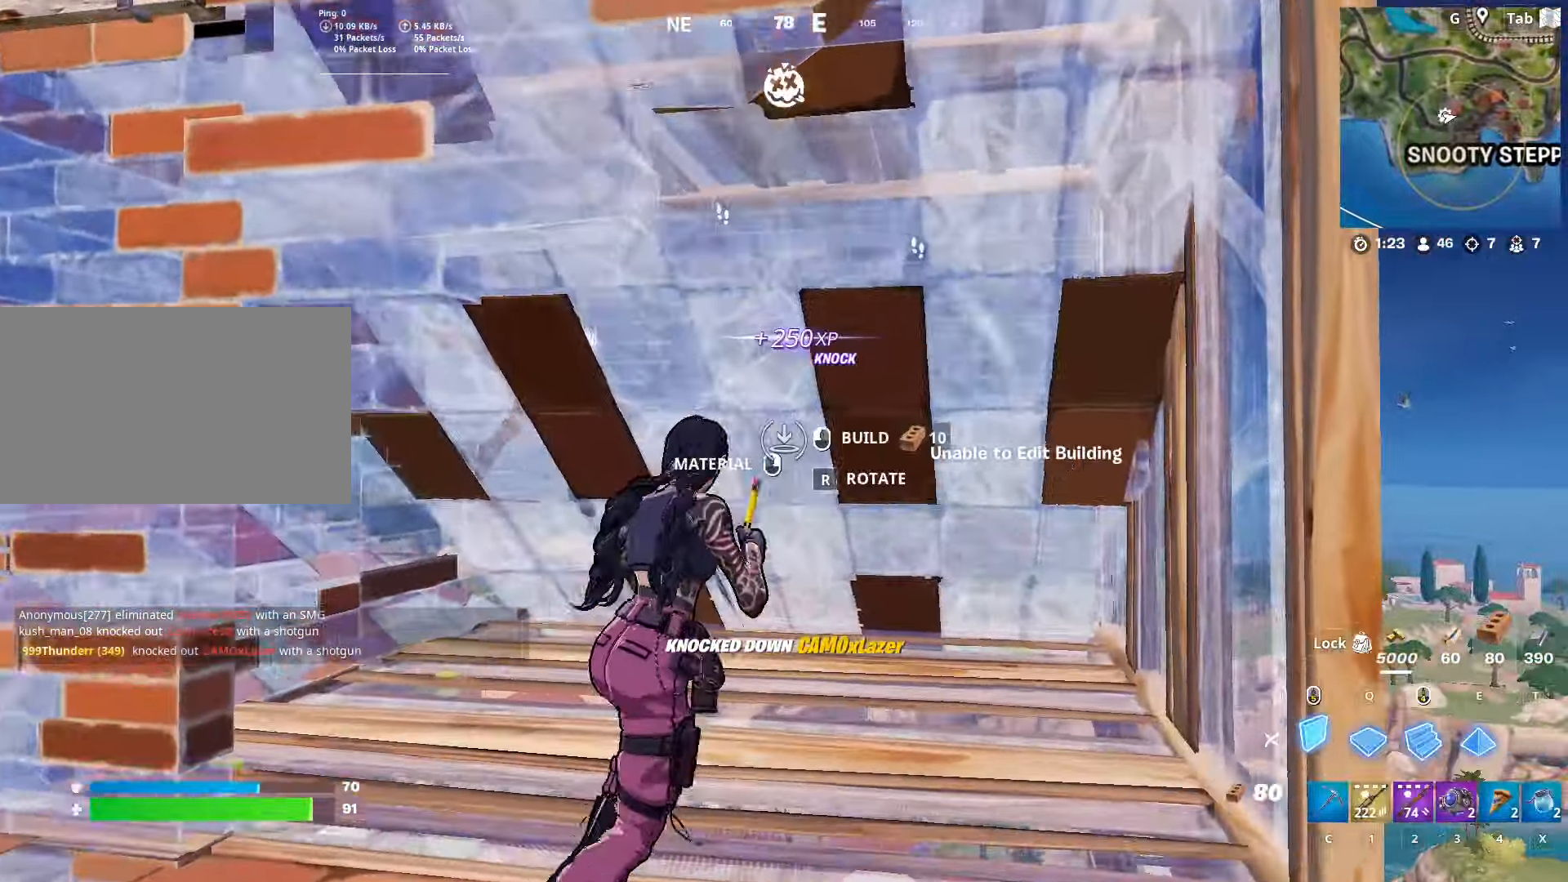
{"keys": ["w"], "mouse": [], "mouse_move": "down-left", "events": [[83, "mouse_left", "up"], [267, "d", "up"], [417, "mouse_wheel", "down"], [500, "mouse_wheel", "up"]]}
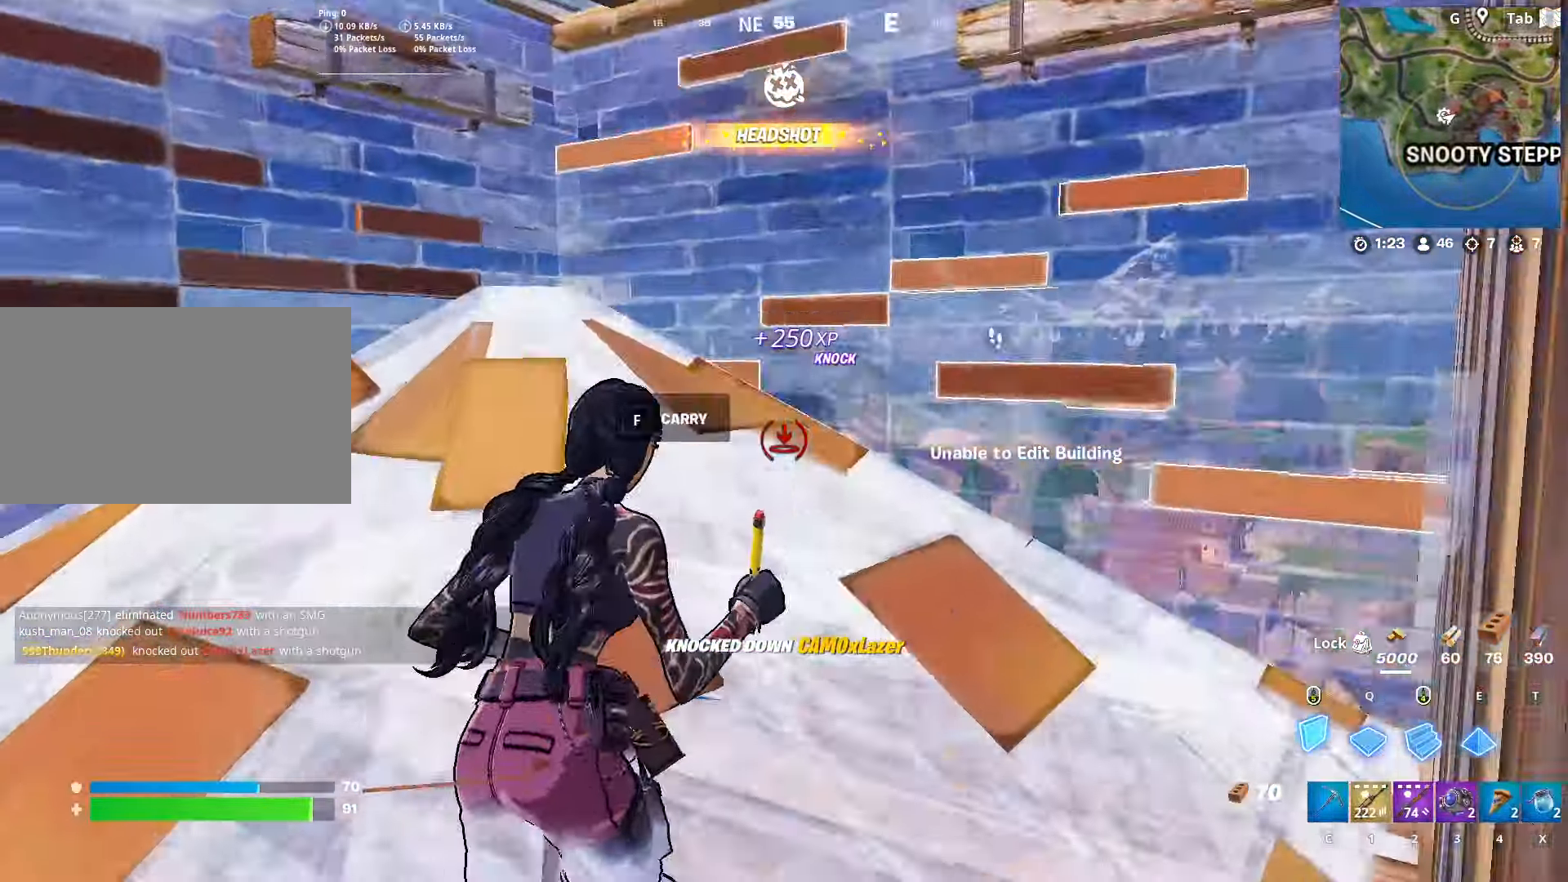
{"keys": [], "mouse": [], "mouse_move": "left", "events": [[50, "2", "down"], [50, "d", "down"], [200, "2", "up"], [284, "w", "up"], [434, "d", "up"]]}
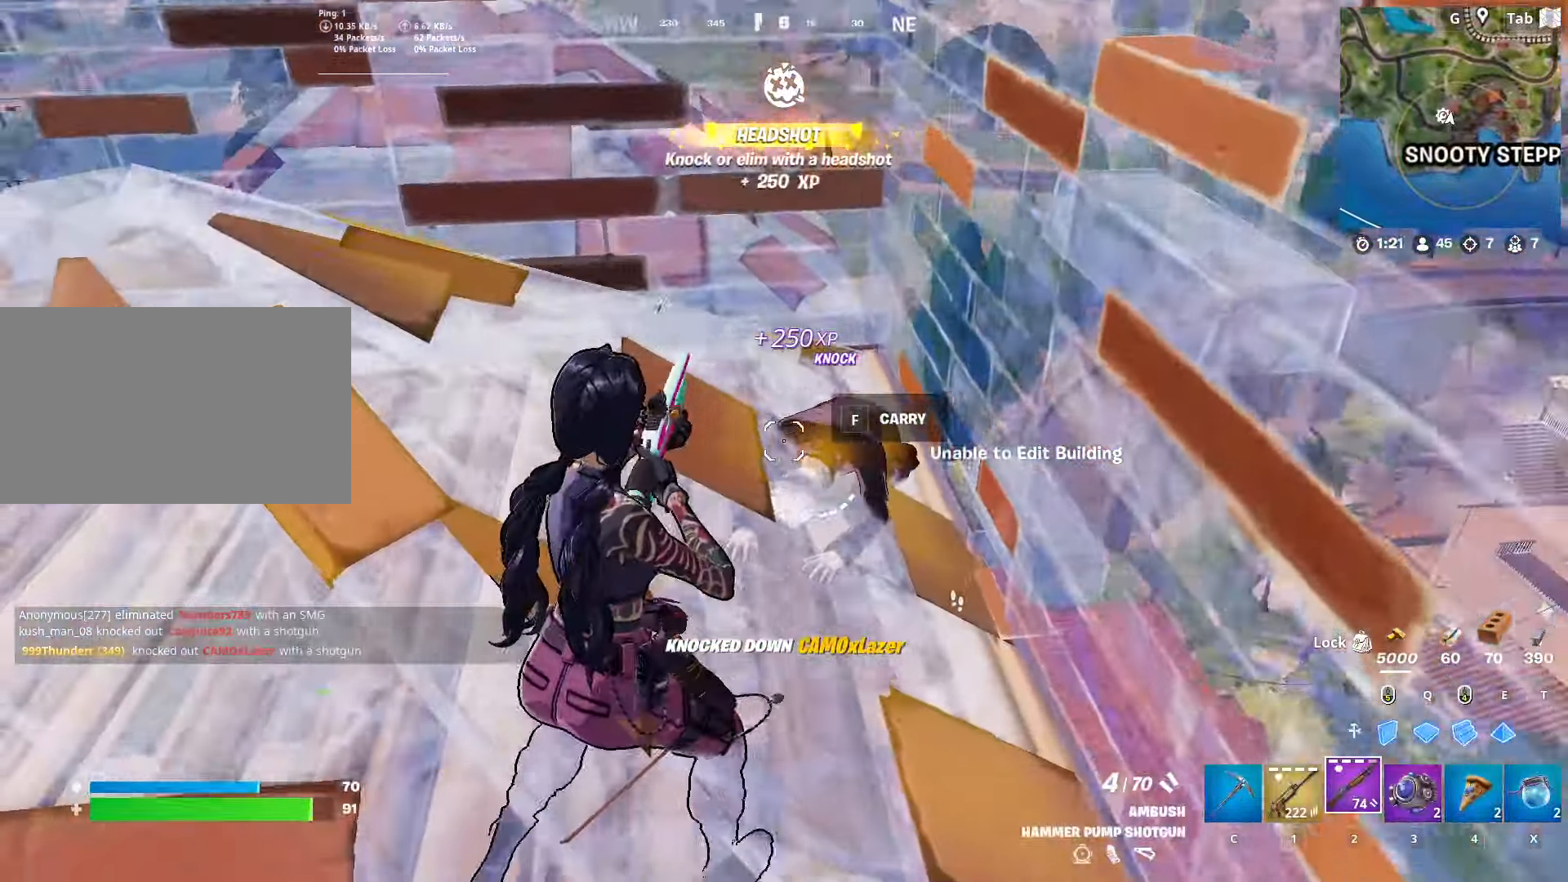
{"keys": ["r", "w"], "mouse": [], "mouse_move": "left", "events": [[167, "s", "down"], [300, "mouse_left", "down"], [300, "s", "up"], [400, "mouse_left", "up"], [400, "w", "down"], [484, "r", "down"]]}
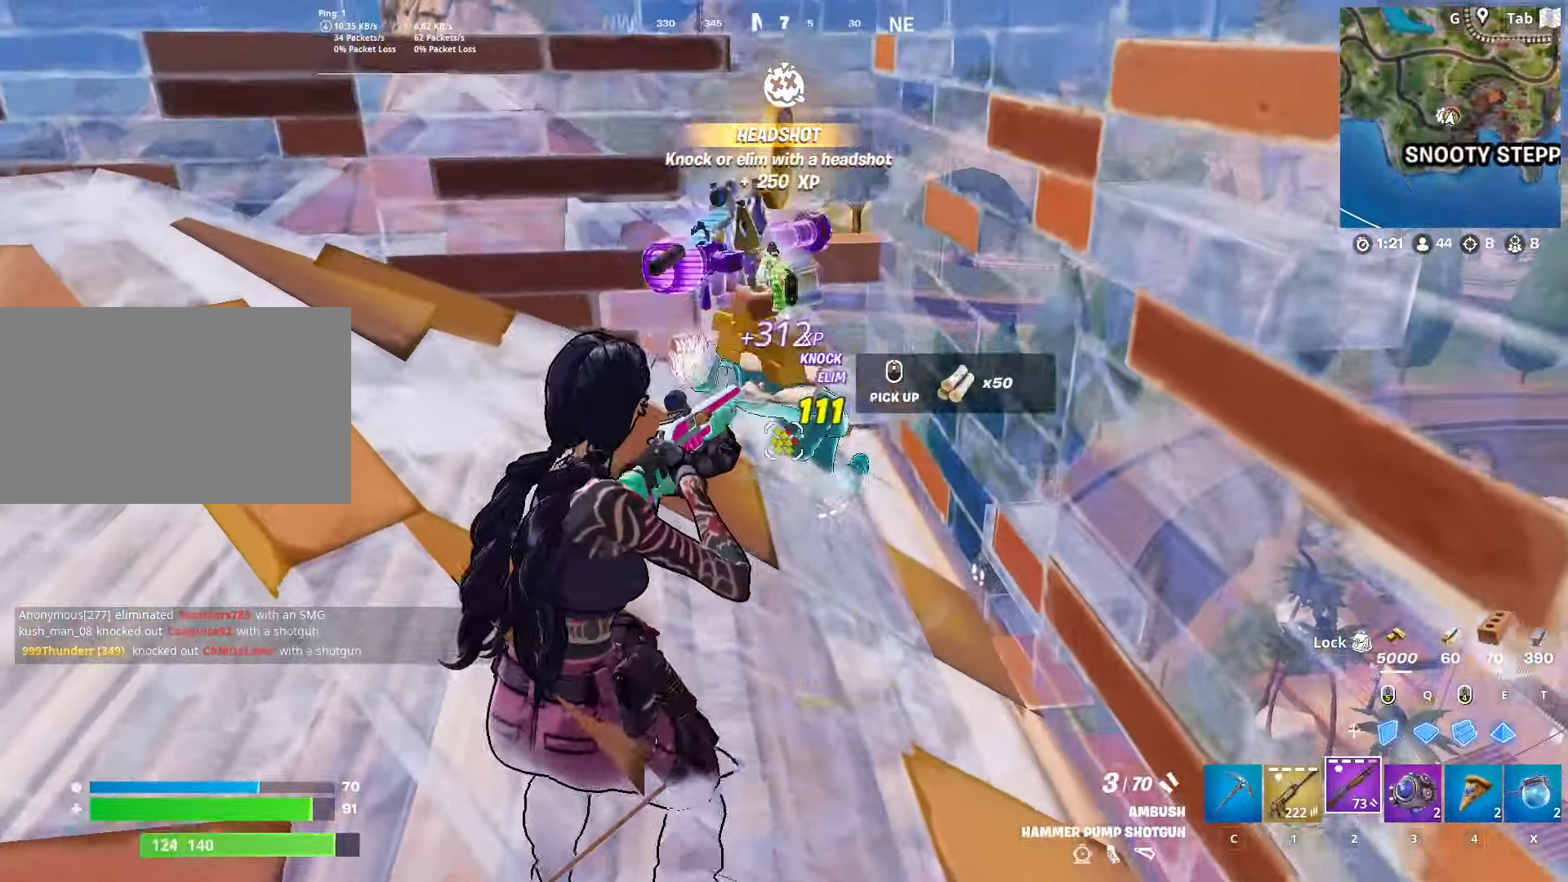
{"keys": ["r", "w"], "mouse": [], "mouse_move": "down-right", "events": [[84, "r", "up"], [134, "space", "down"], [317, "mouse_wheel", "down"], [367, "mouse_wheel", "up"], [367, "space", "up"], [500, "r", "down"]]}
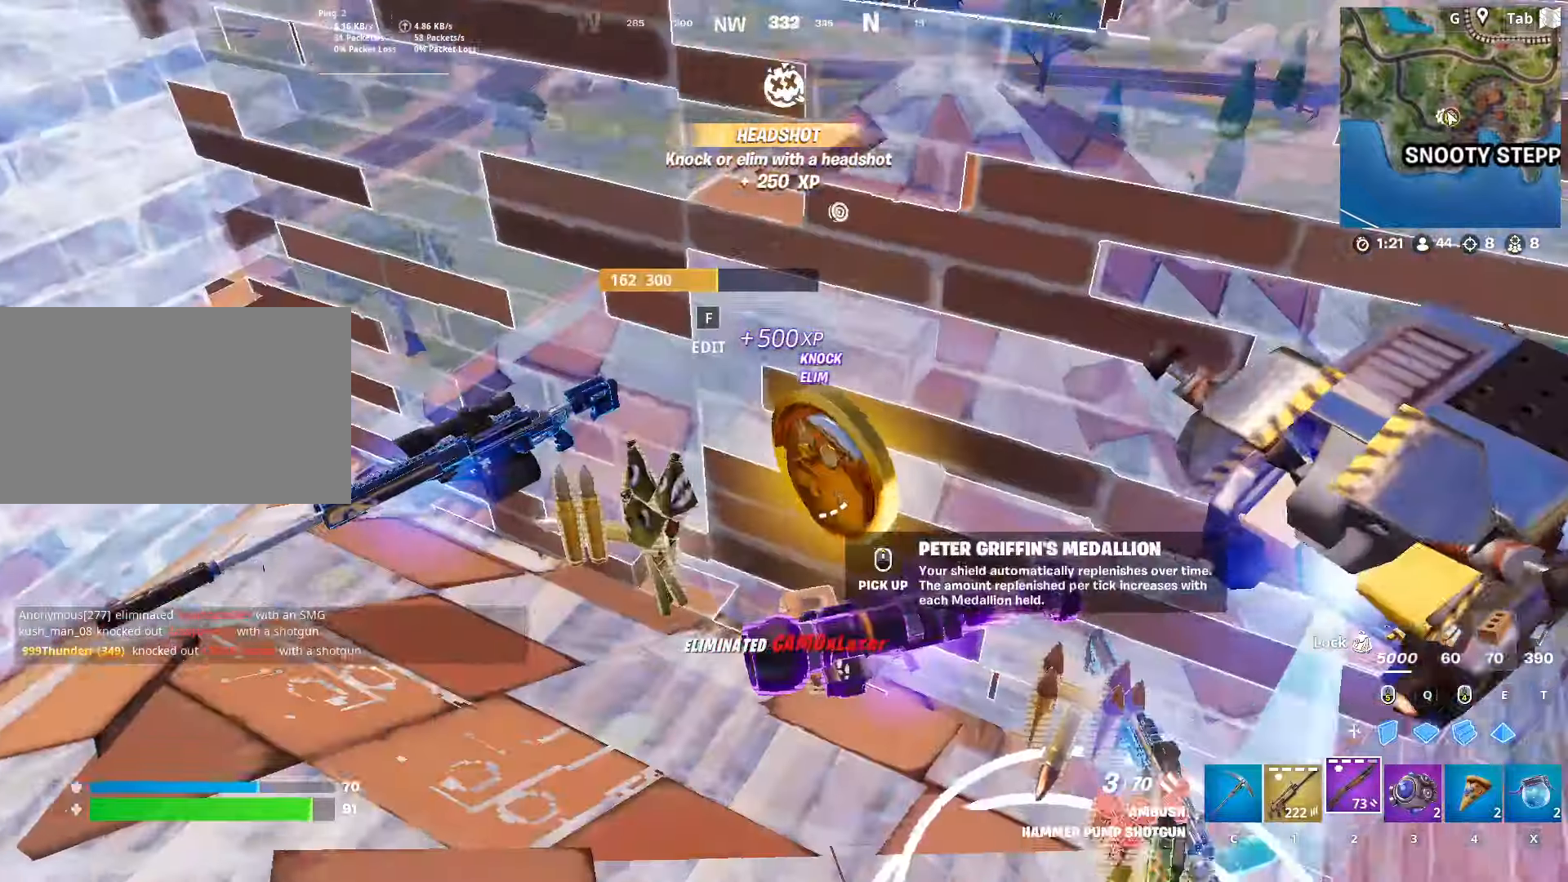
{"keys": ["c"], "mouse": [], "mouse_move": "right", "events": [[150, "r", "up"], [200, "r", "down"], [334, "r", "up"], [467, "c", "down"], [467, "w", "up"]]}
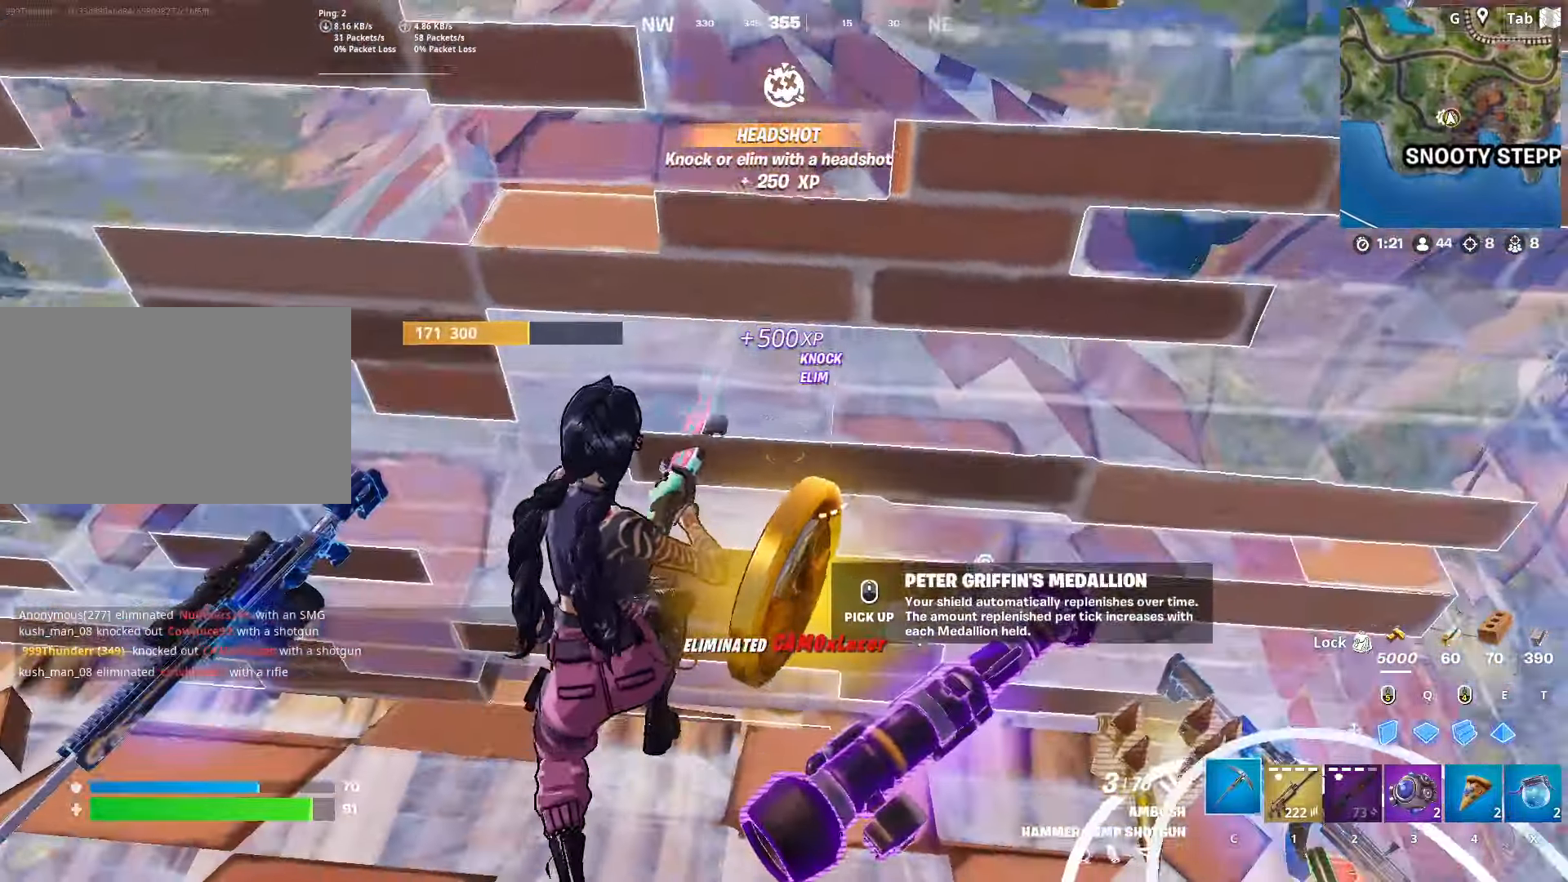
{"keys": ["d", "s"], "mouse": [], "mouse_move": "still", "events": [[66, "s", "down"], [116, "c", "up"], [300, "mouse_wheel", "down"], [350, "mouse_wheel", "up"], [450, "d", "down"]]}
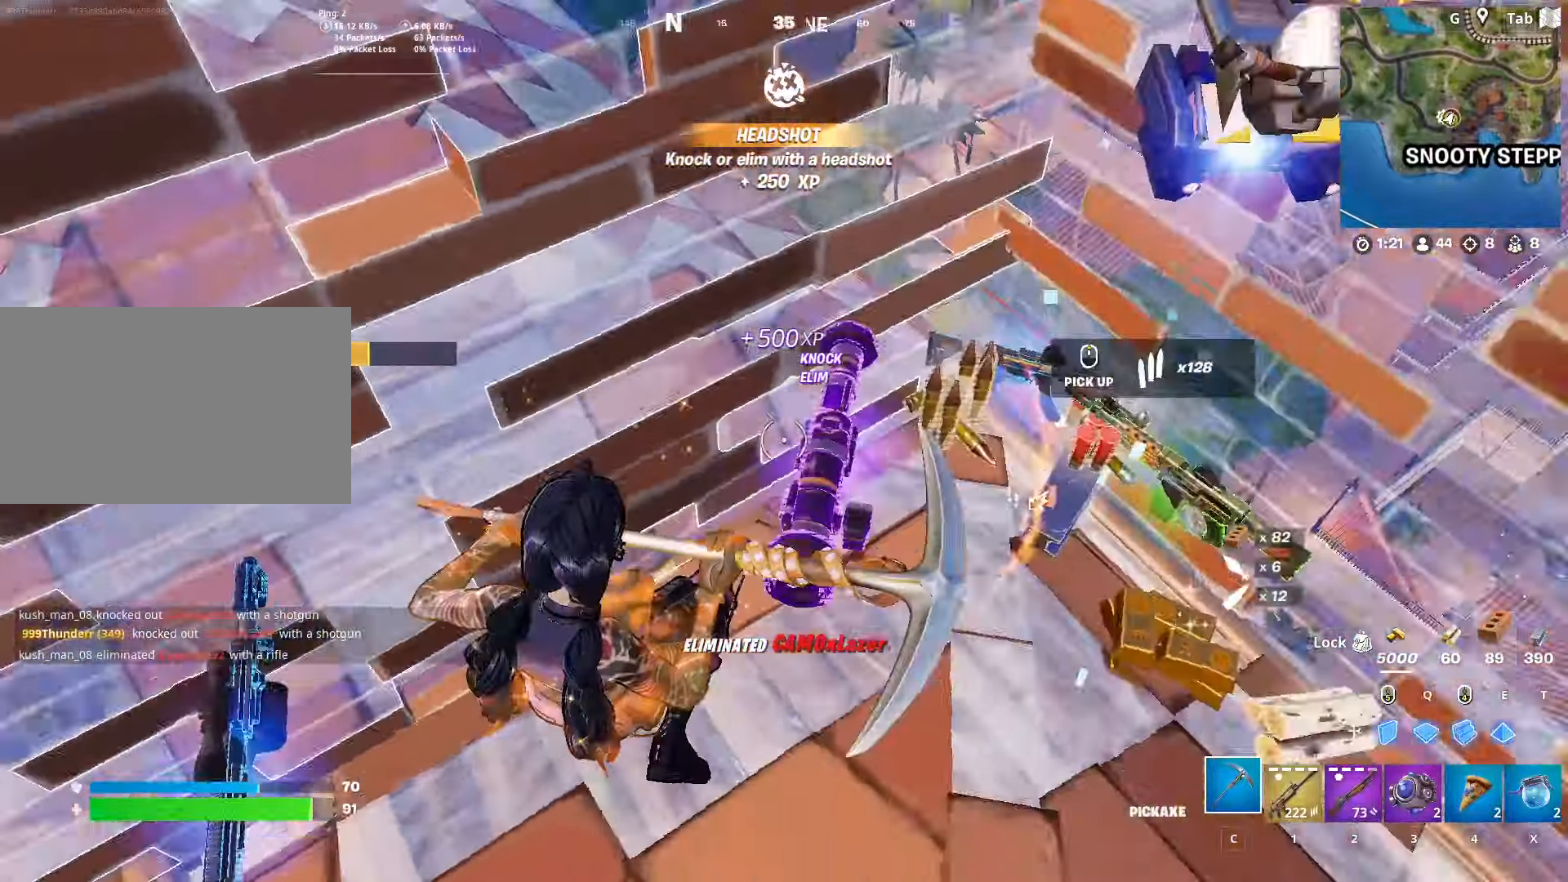
{"keys": ["r", "w"], "mouse": [], "mouse_move": "left", "events": [[34, "s", "up"], [134, "2", "down"], [217, "2", "up"], [317, "w", "down"], [417, "d", "up"], [501, "r", "down"]]}
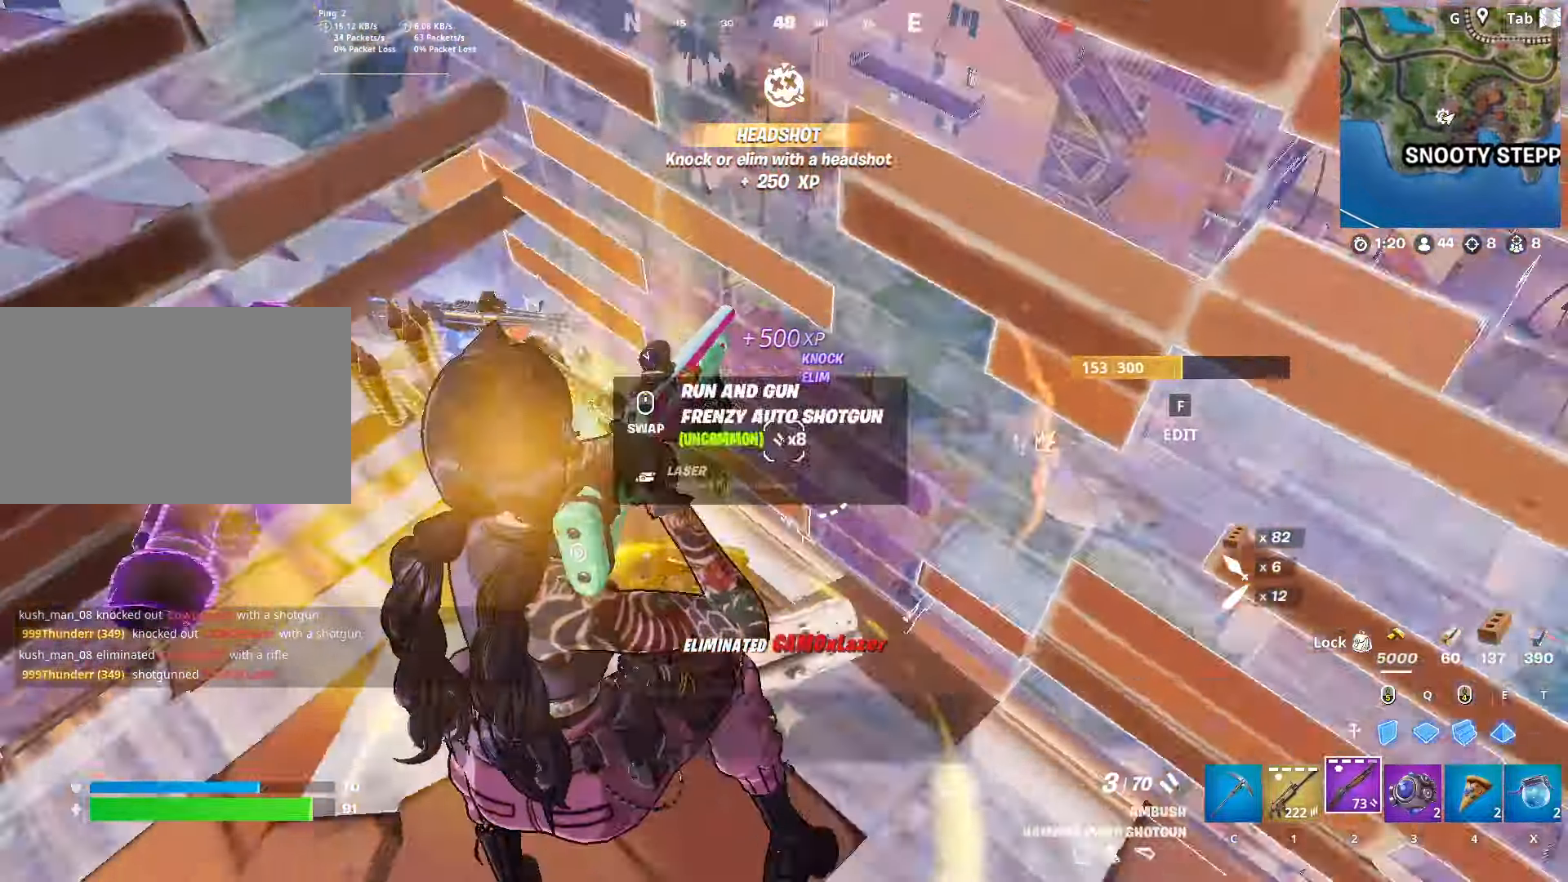
{"keys": ["a", "w"], "mouse": [], "mouse_move": "left", "events": [[100, "r", "up"], [200, "r", "down"], [283, "r", "up"], [333, "a", "down"], [433, "r", "down"], [484, "r", "up"]]}
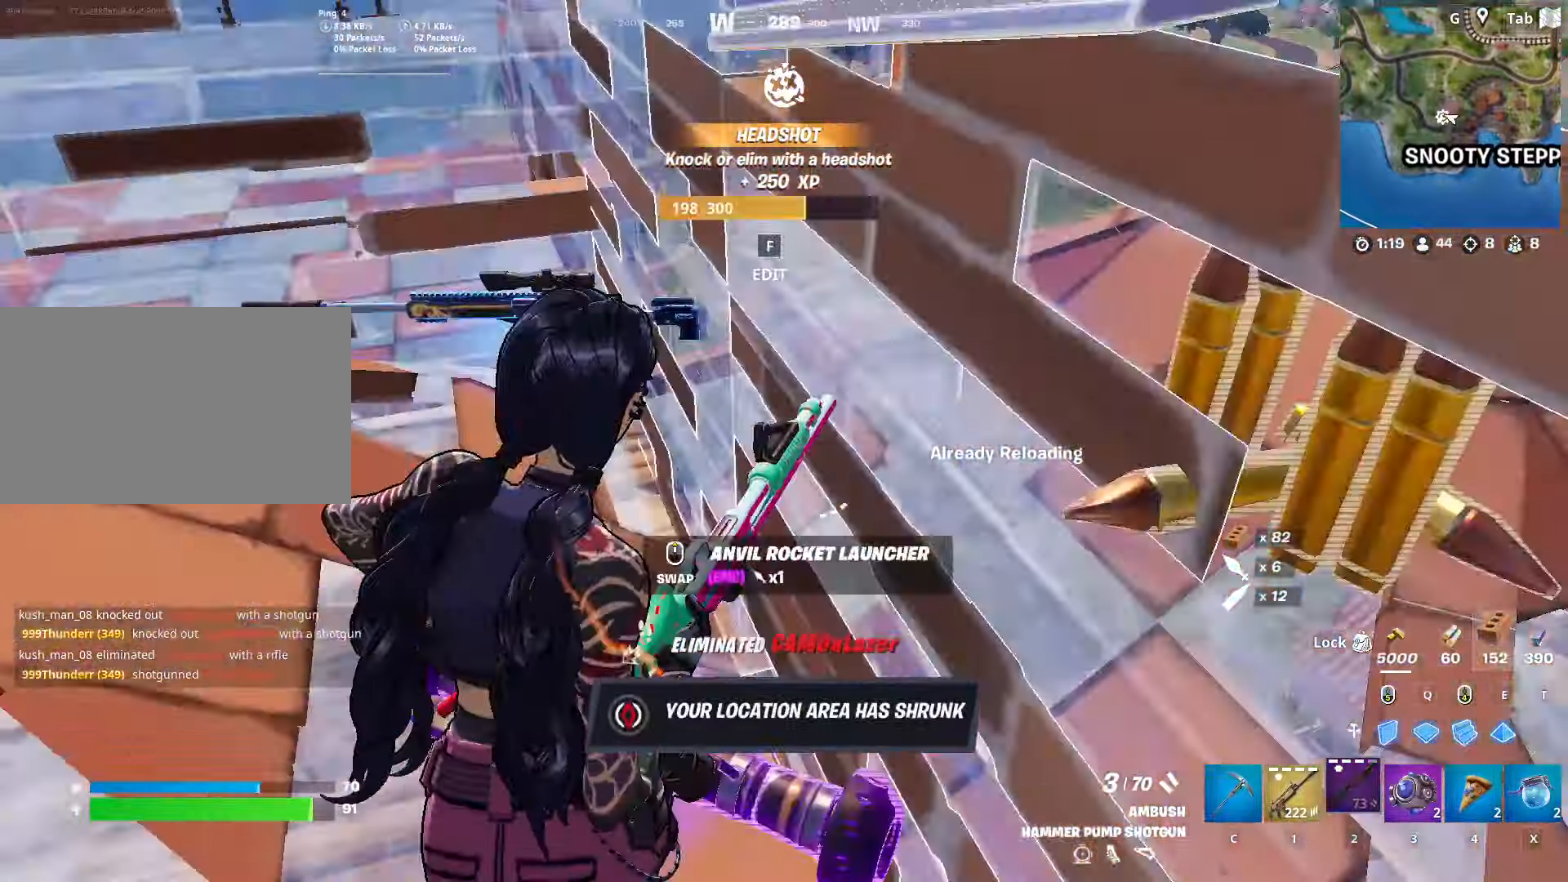
{"keys": ["a", "w"], "mouse": [], "mouse_move": "right", "events": [[301, "c", "down"], [434, "c", "up"]]}
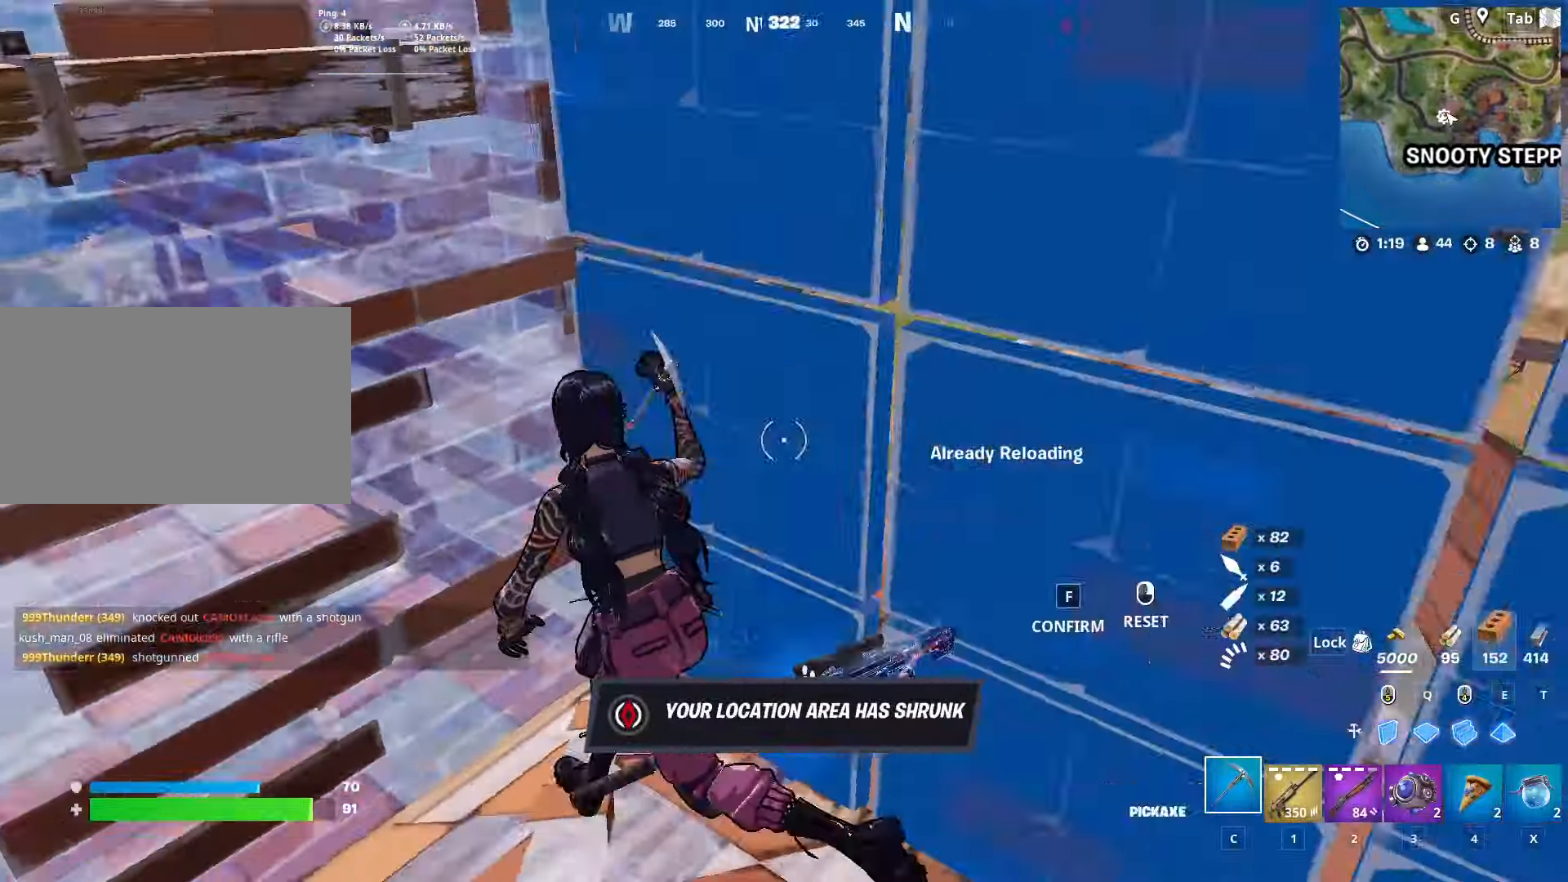
{"keys": ["d", "w"], "mouse": [], "mouse_move": "left", "events": [[16, "f", "down"], [66, "mouse_left", "down"], [167, "f", "up"], [250, "a", "up"], [250, "mouse_left", "up"], [300, "d", "down"]]}
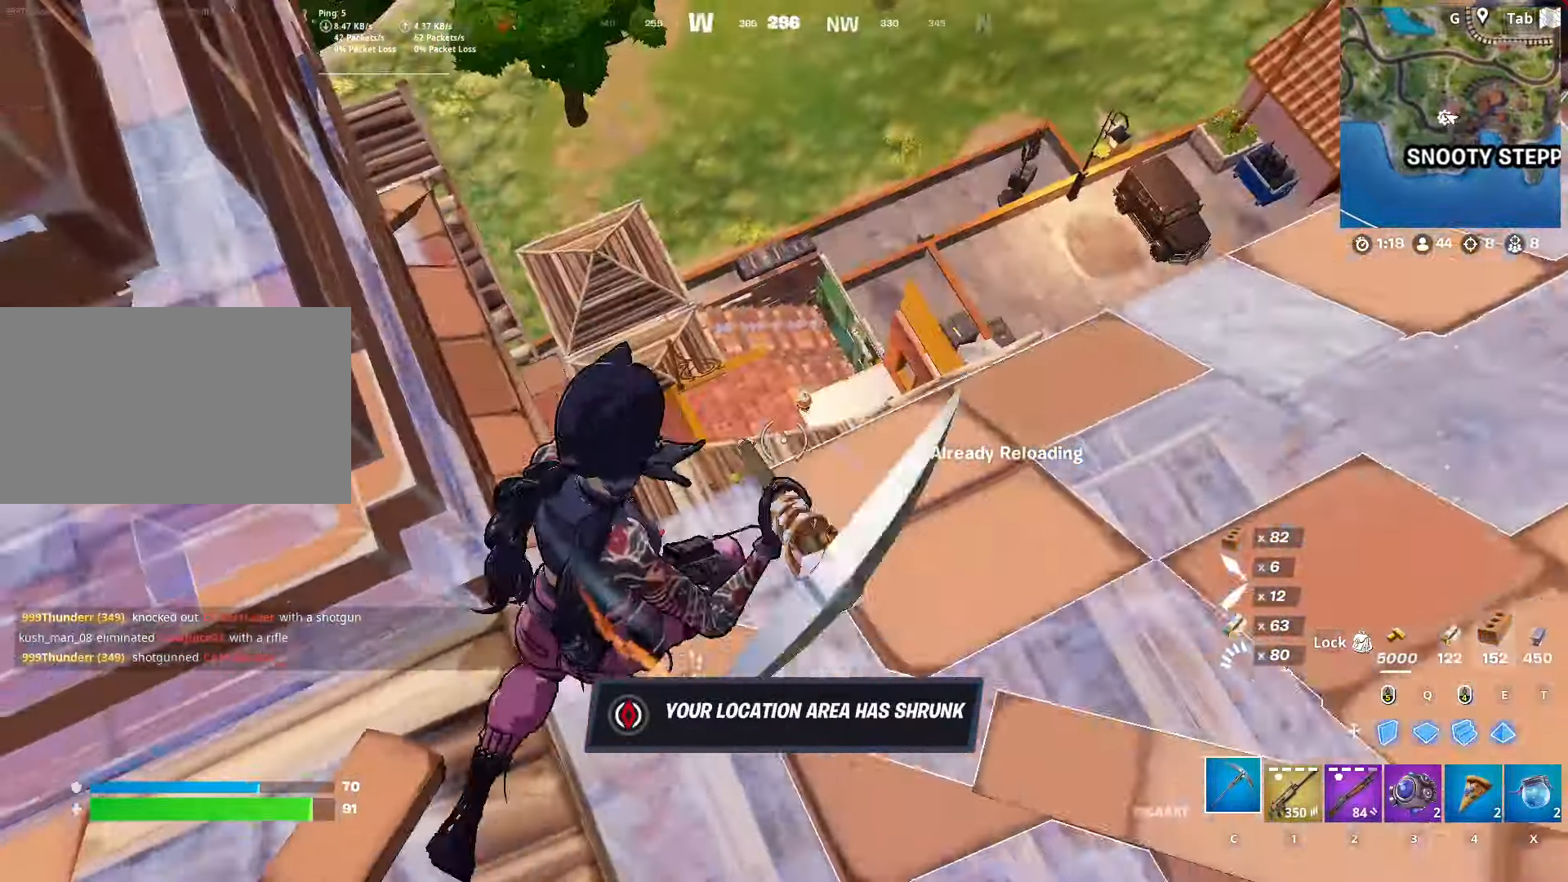
{"keys": ["d"], "mouse": [], "mouse_move": "right", "events": [[134, "d", "up"], [184, "a", "down"], [367, "d", "down"], [417, "a", "up"], [451, "w", "up"]]}
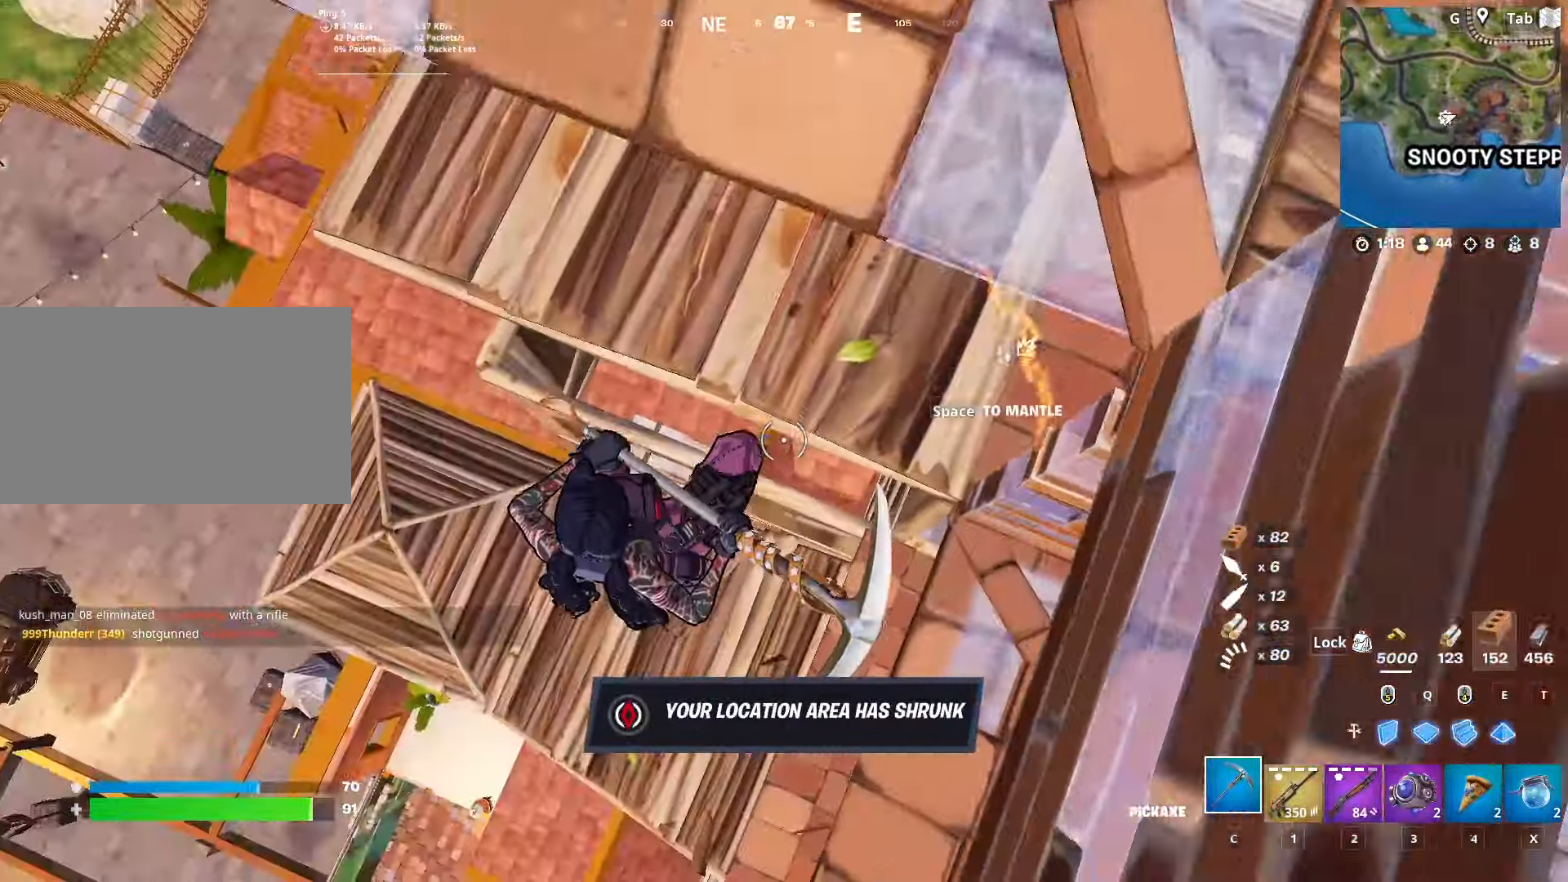
{"keys": ["d", "w"], "mouse": ["left"], "mouse_move": "still", "events": [[50, "w", "down"], [100, "d", "up"], [233, "e", "down"], [383, "e", "up"], [433, "mouse_left", "down"], [467, "d", "down"]]}
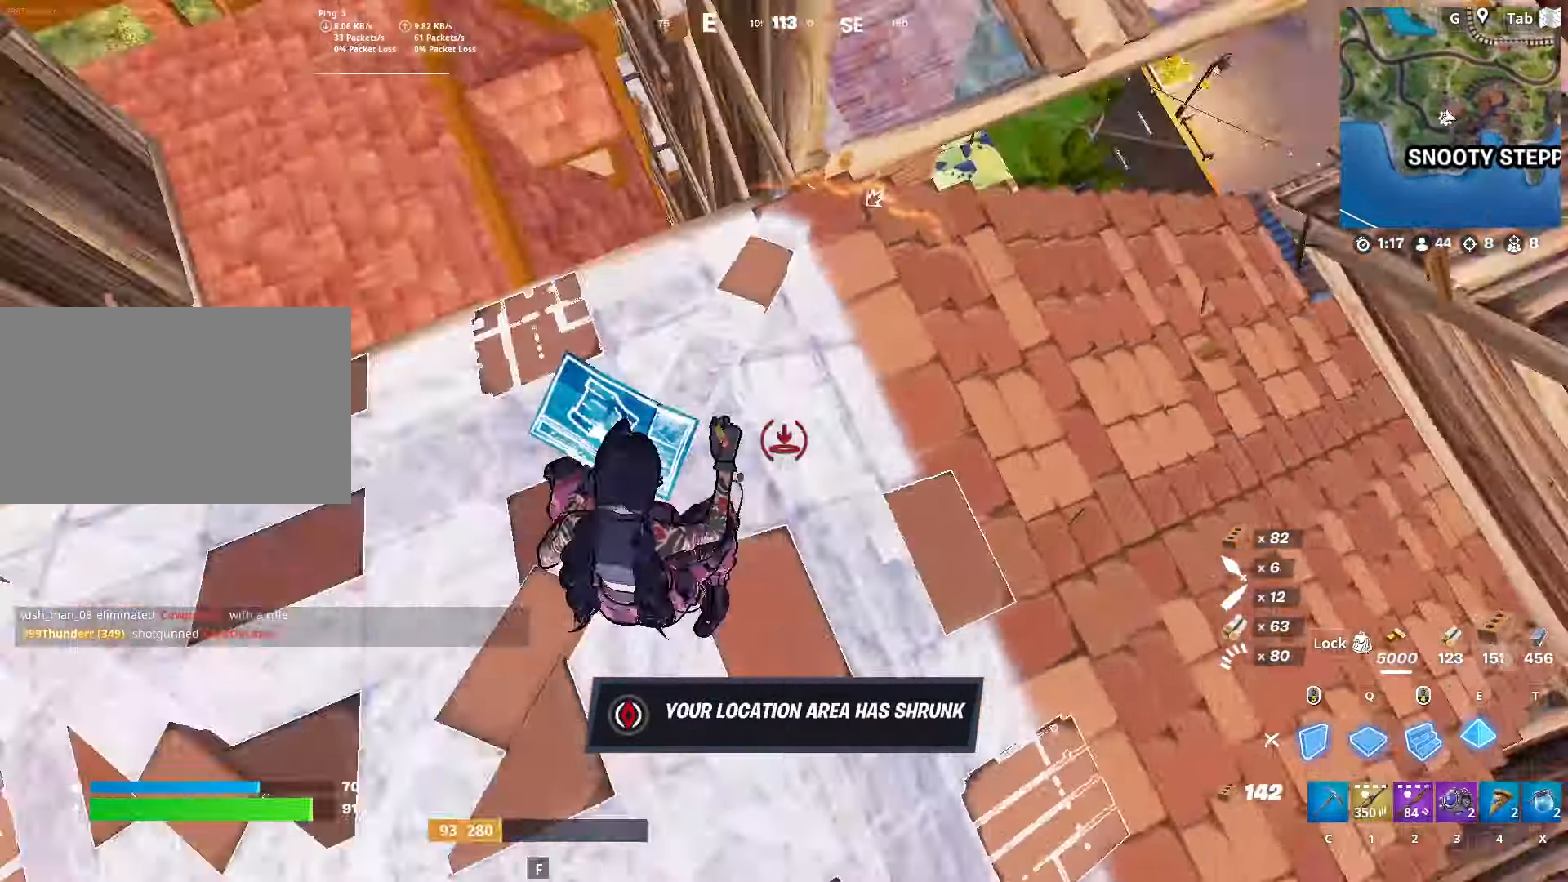
{"keys": ["d", "w"], "mouse": [], "mouse_move": "down-left", "events": [[17, "mouse_left", "up"], [67, "2", "down"], [200, "2", "up"]]}
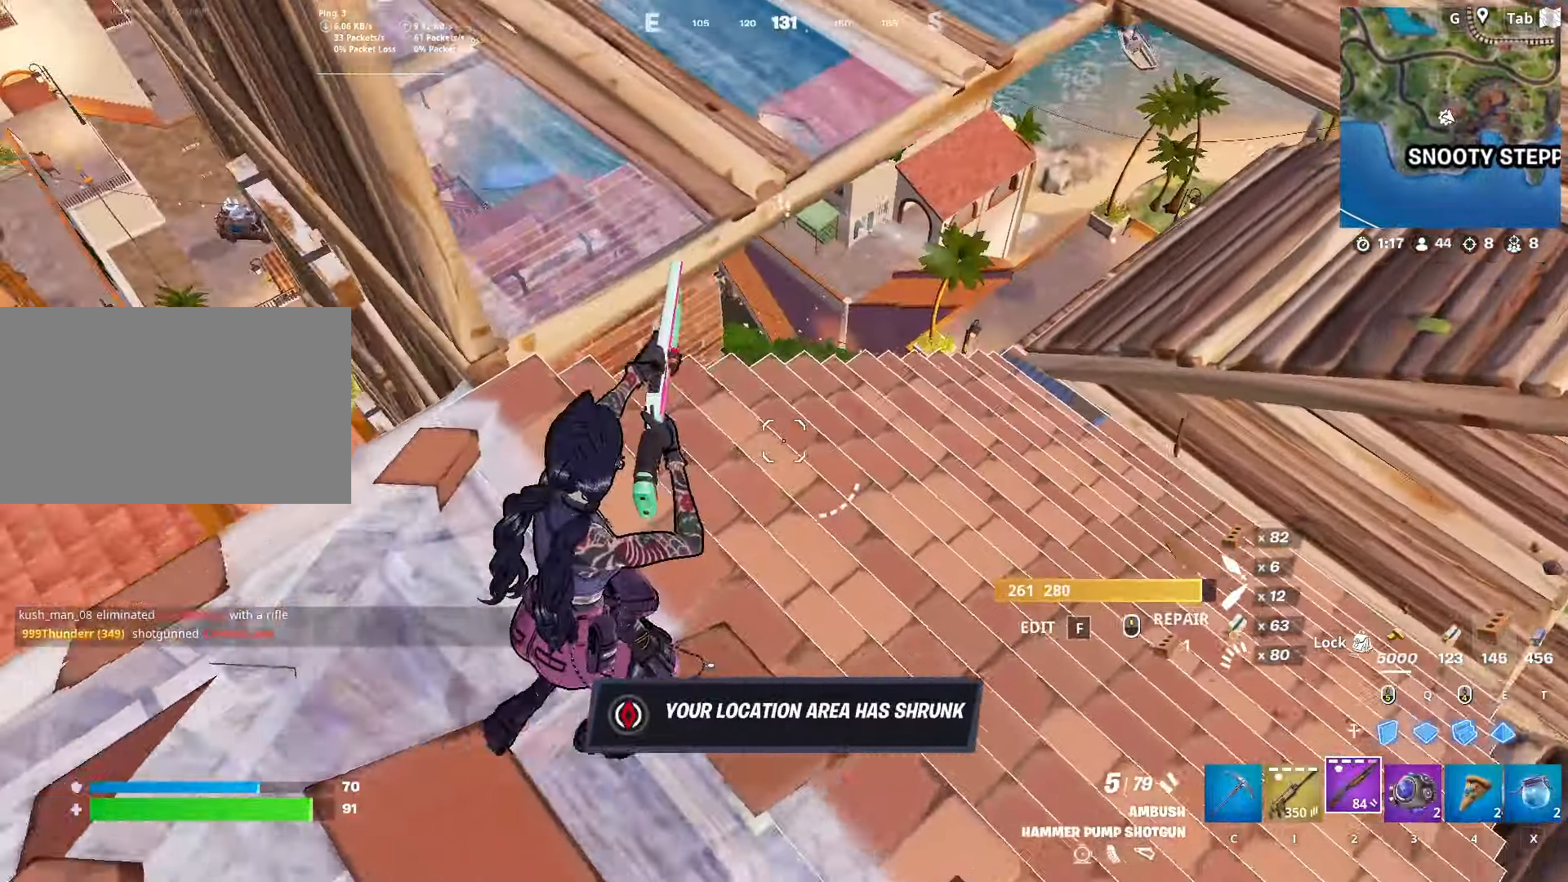
{"keys": ["d", "w"], "mouse": [], "mouse_move": "down", "events": [[133, "1", "down"], [267, "1", "up"], [450, "d", "up"], [500, "d", "down"]]}
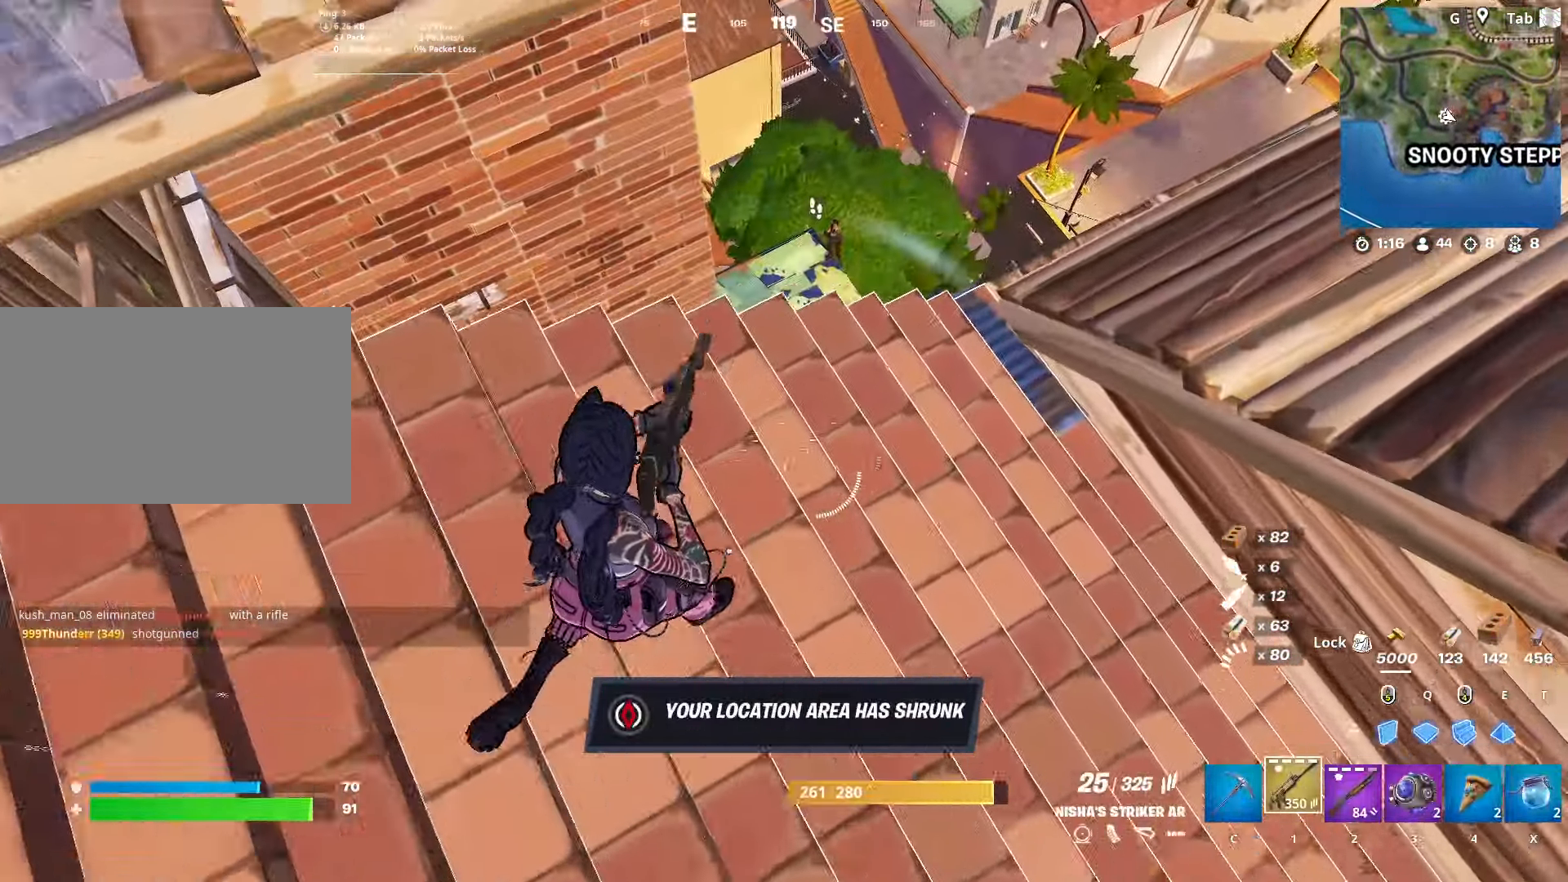
{"keys": ["w"], "mouse": ["right"], "mouse_move": "up", "events": [[384, "d", "up"], [384, "mouse_right", "down"]]}